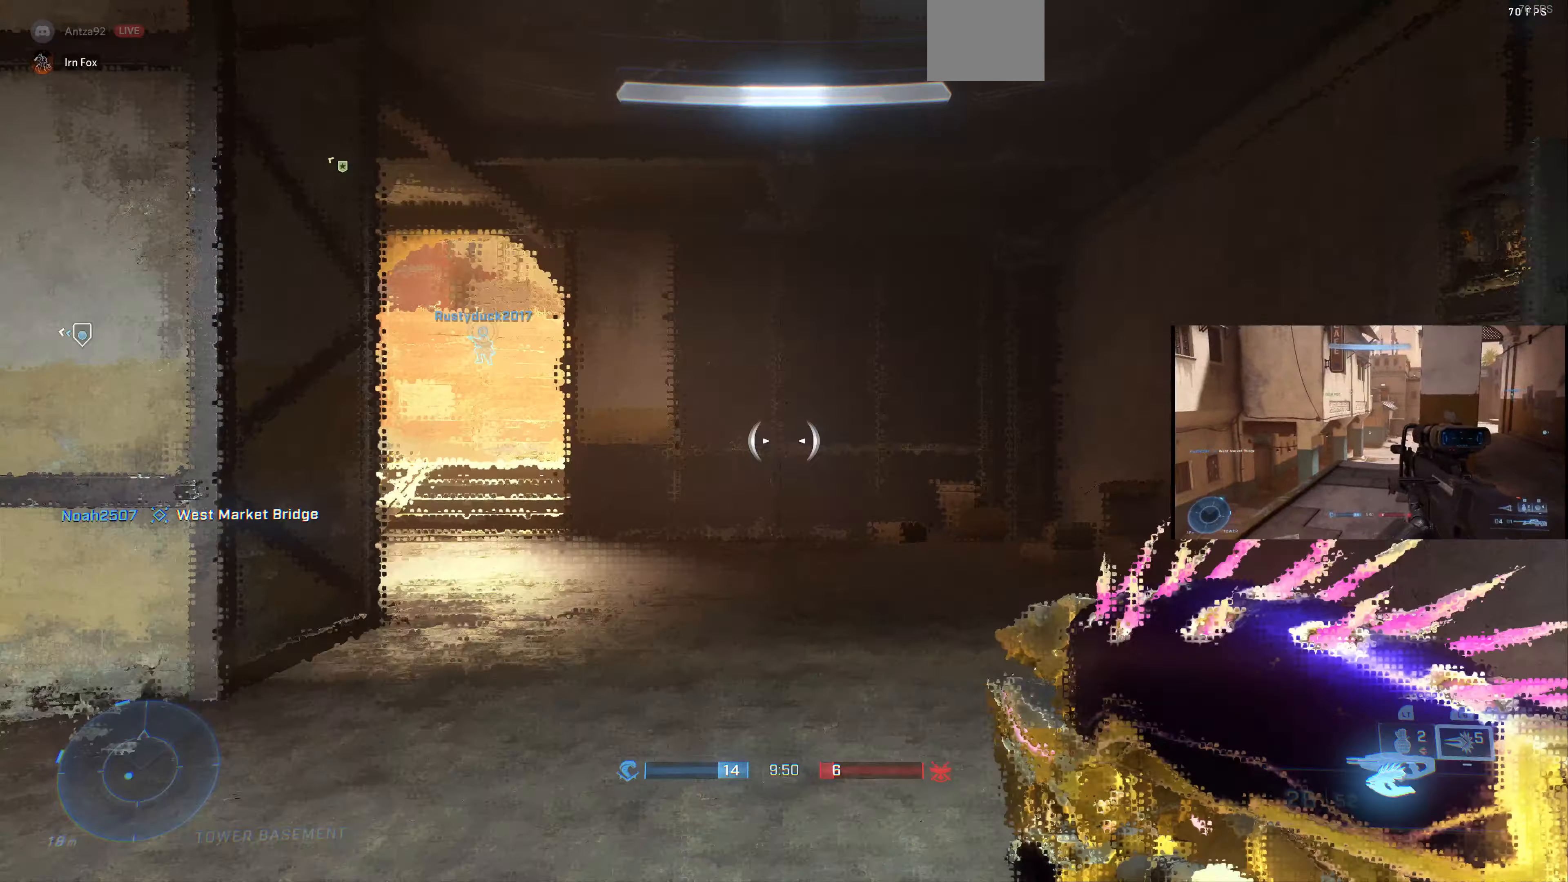
Gameplay with a controller (PlayStation layout); each line is a JSON object with the inputs held at the frame after it. "events" lists button and stick changes between this image and that frame as [ms after this image, input, new state], when the widget could be followed in between.
{"buttons": [], "left_stick": "up", "right_stick": "center", "events": [[500, "left_stick", "up"]]}
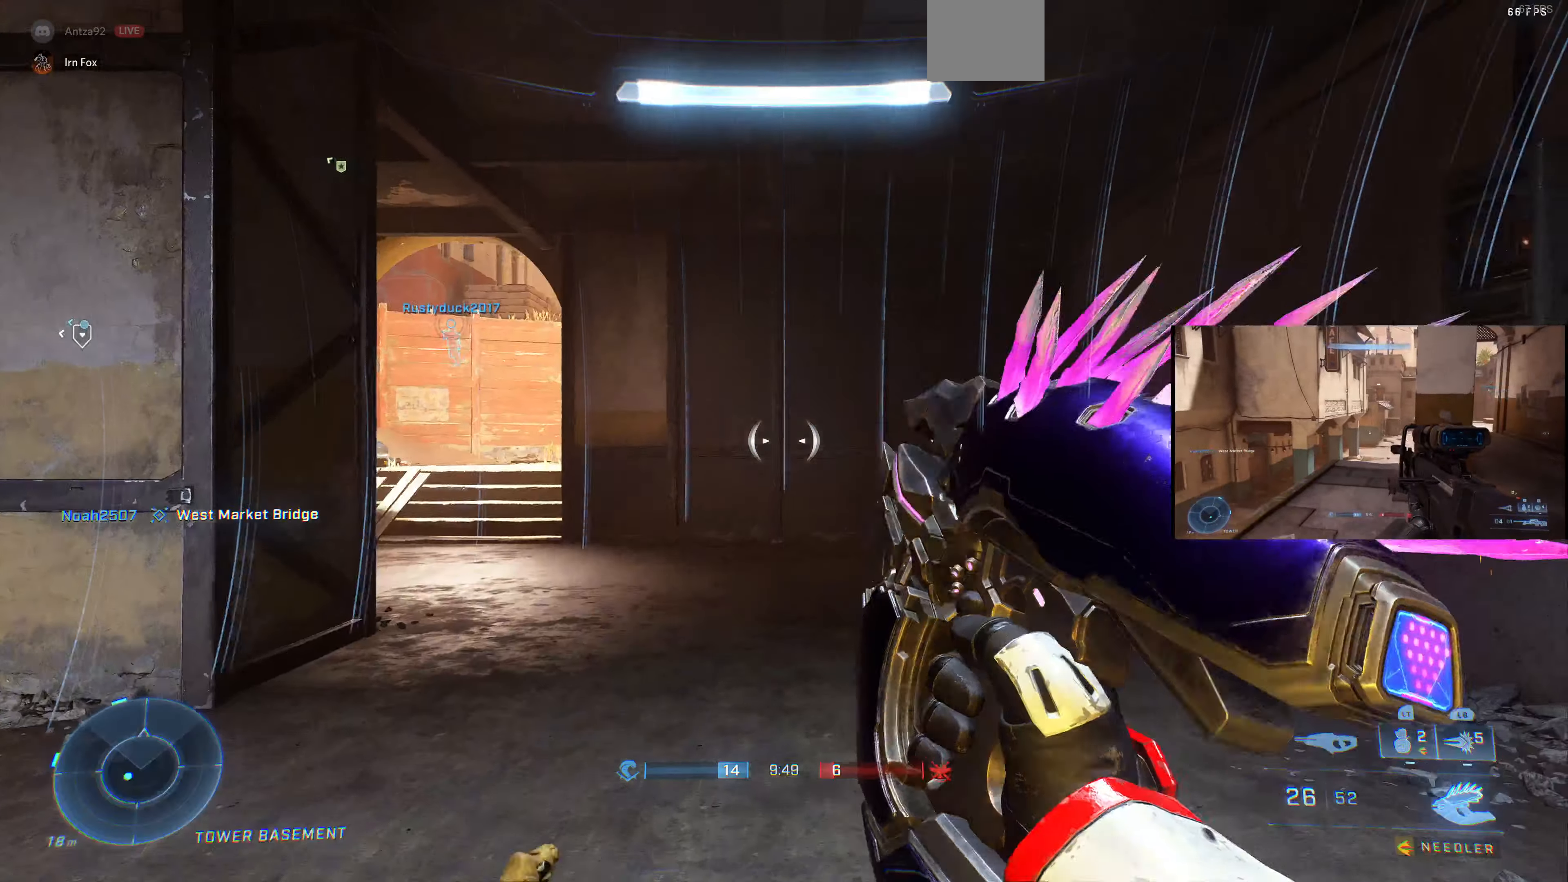
{"buttons": ["SQUARE"], "left_stick": "up", "right_stick": "center", "events": [[467, "SQUARE", "down"]]}
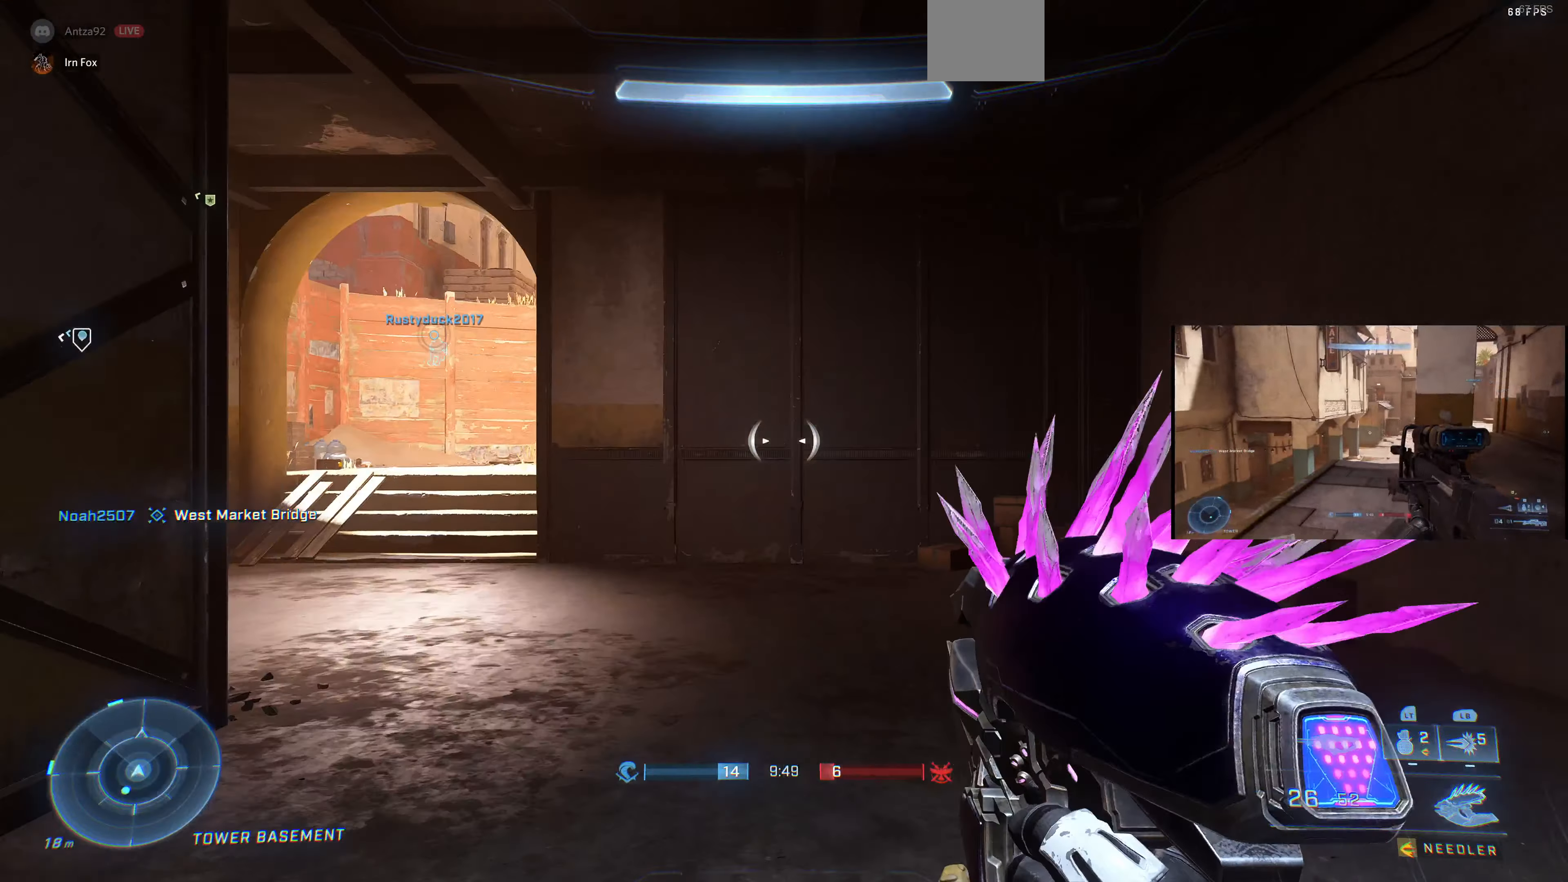
{"buttons": [], "left_stick": "up", "right_stick": "center", "events": [[100, "SQUARE", "up"], [233, "right_stick", "left"], [400, "right_stick", "center"]]}
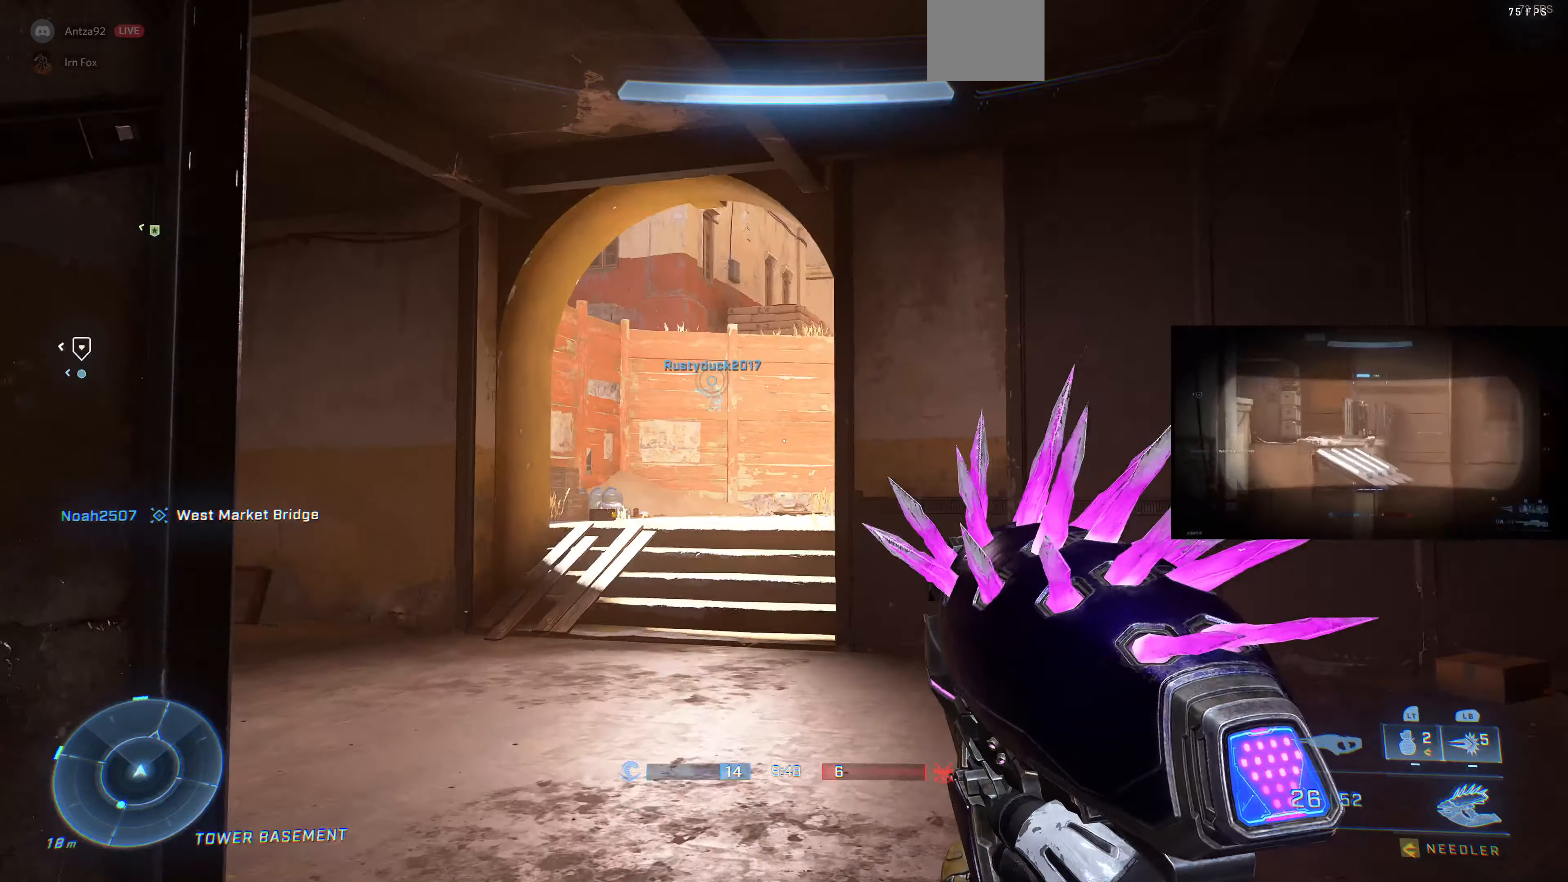
{"buttons": [], "left_stick": "up", "right_stick": "center", "events": [[167, "right_stick", "right"], [333, "right_stick", "center"]]}
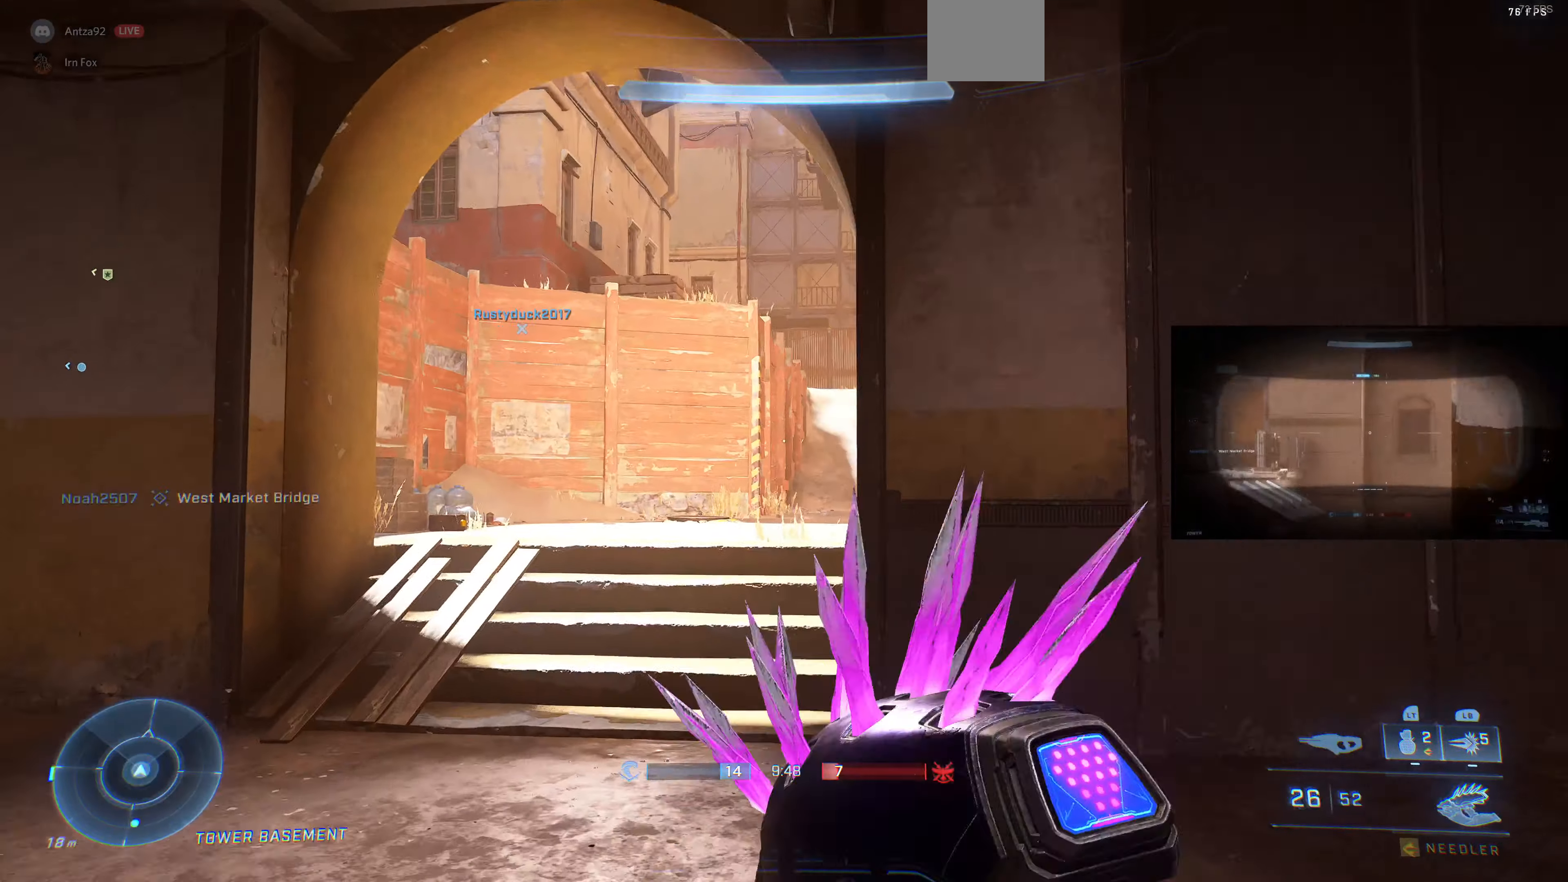
{"buttons": [], "left_stick": "up", "right_stick": "right", "events": [[133, "right_stick", "right"], [300, "right_stick", "center"], [467, "right_stick", "right"]]}
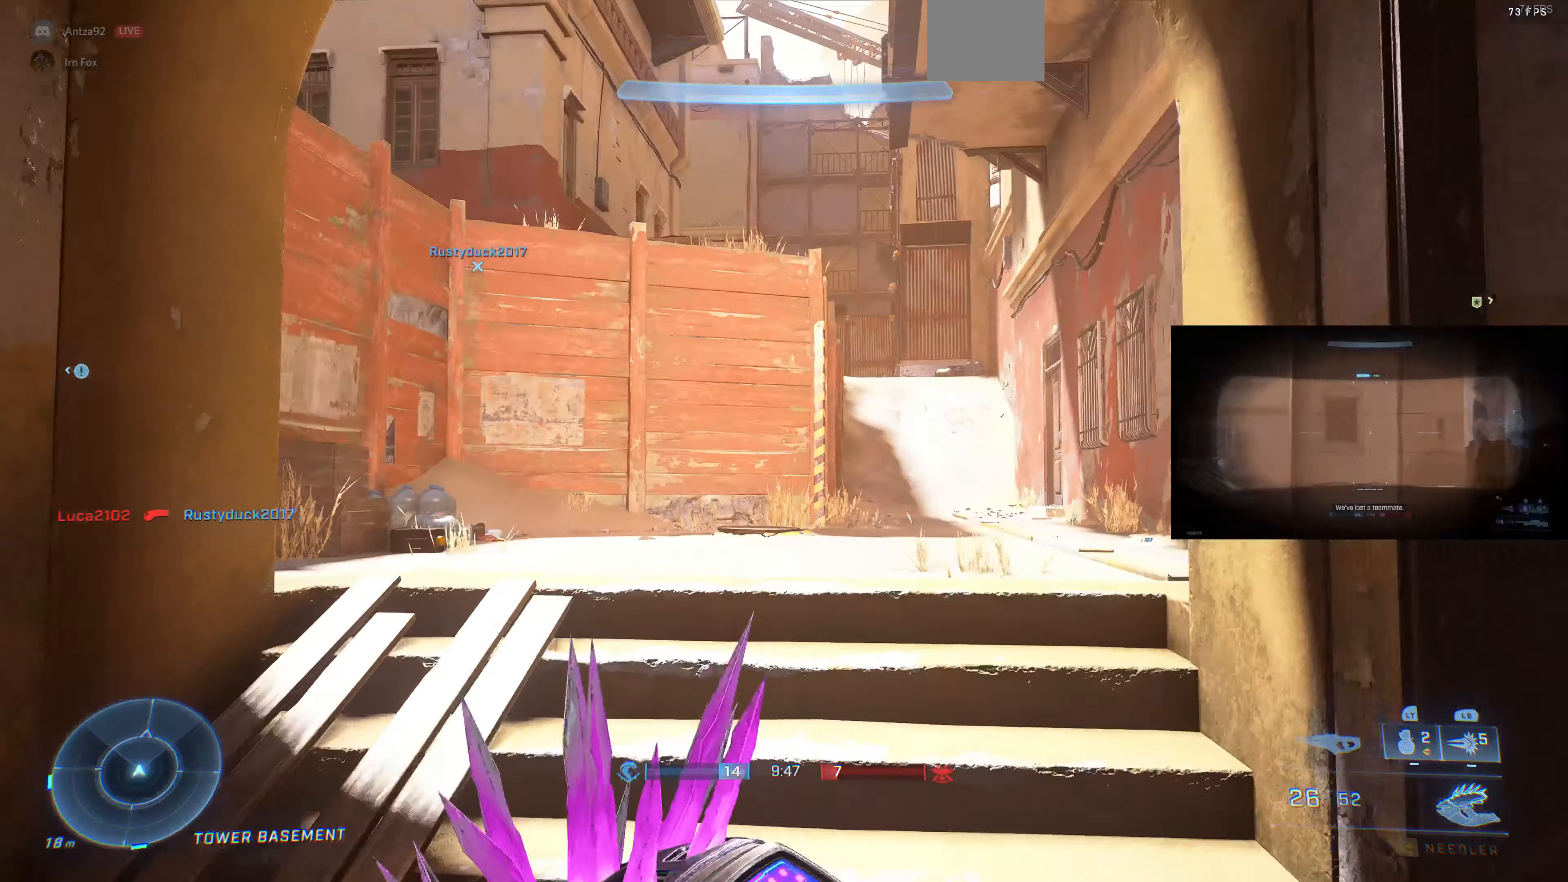
{"buttons": [], "left_stick": "up", "right_stick": "center", "events": [[33, "right_stick", "down-right"], [233, "right_stick", "center"]]}
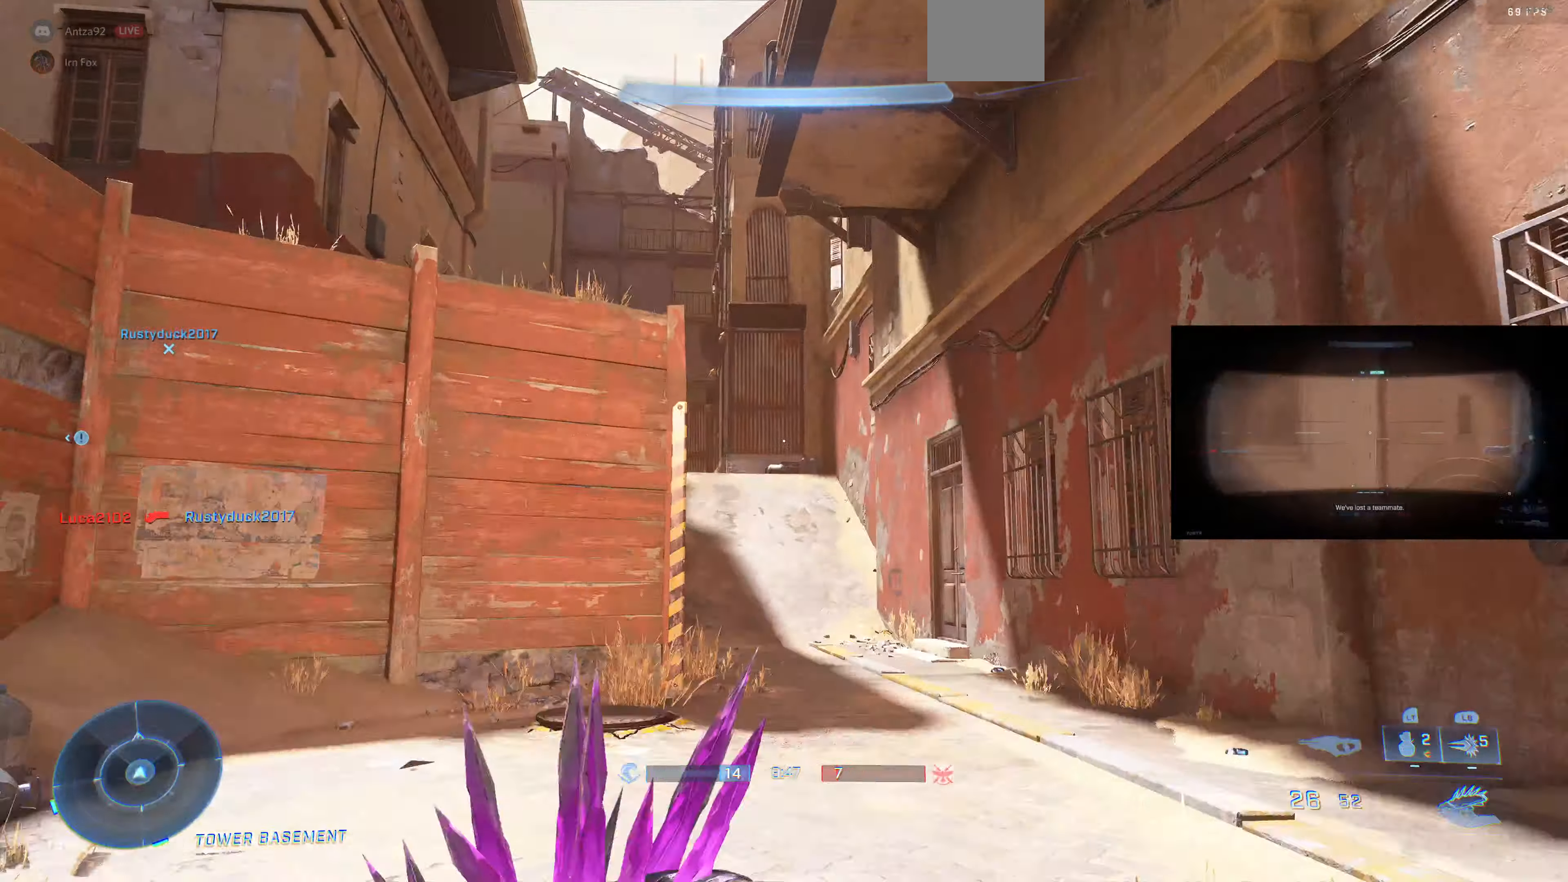
{"buttons": [], "left_stick": "up-right", "right_stick": "up-left", "events": [[233, "right_stick", "left"], [400, "left_stick", "up-right"], [467, "right_stick", "up-left"]]}
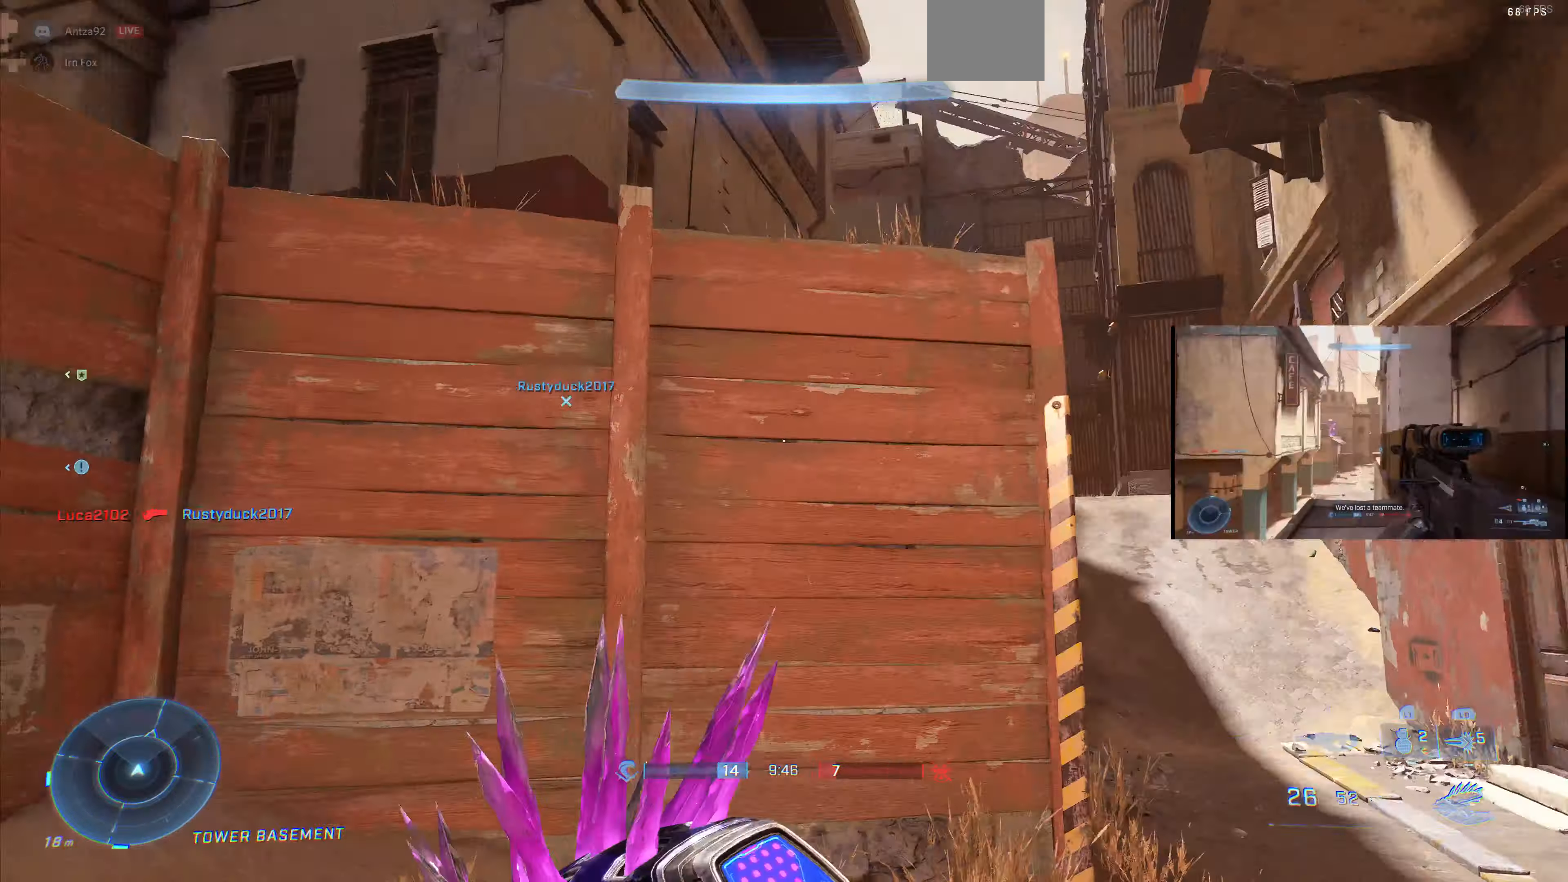
{"buttons": [], "left_stick": "left", "right_stick": "left", "events": [[133, "left_stick", "up"], [367, "left_stick", "down-left"], [433, "right_stick", "left"], [467, "left_stick", "left"]]}
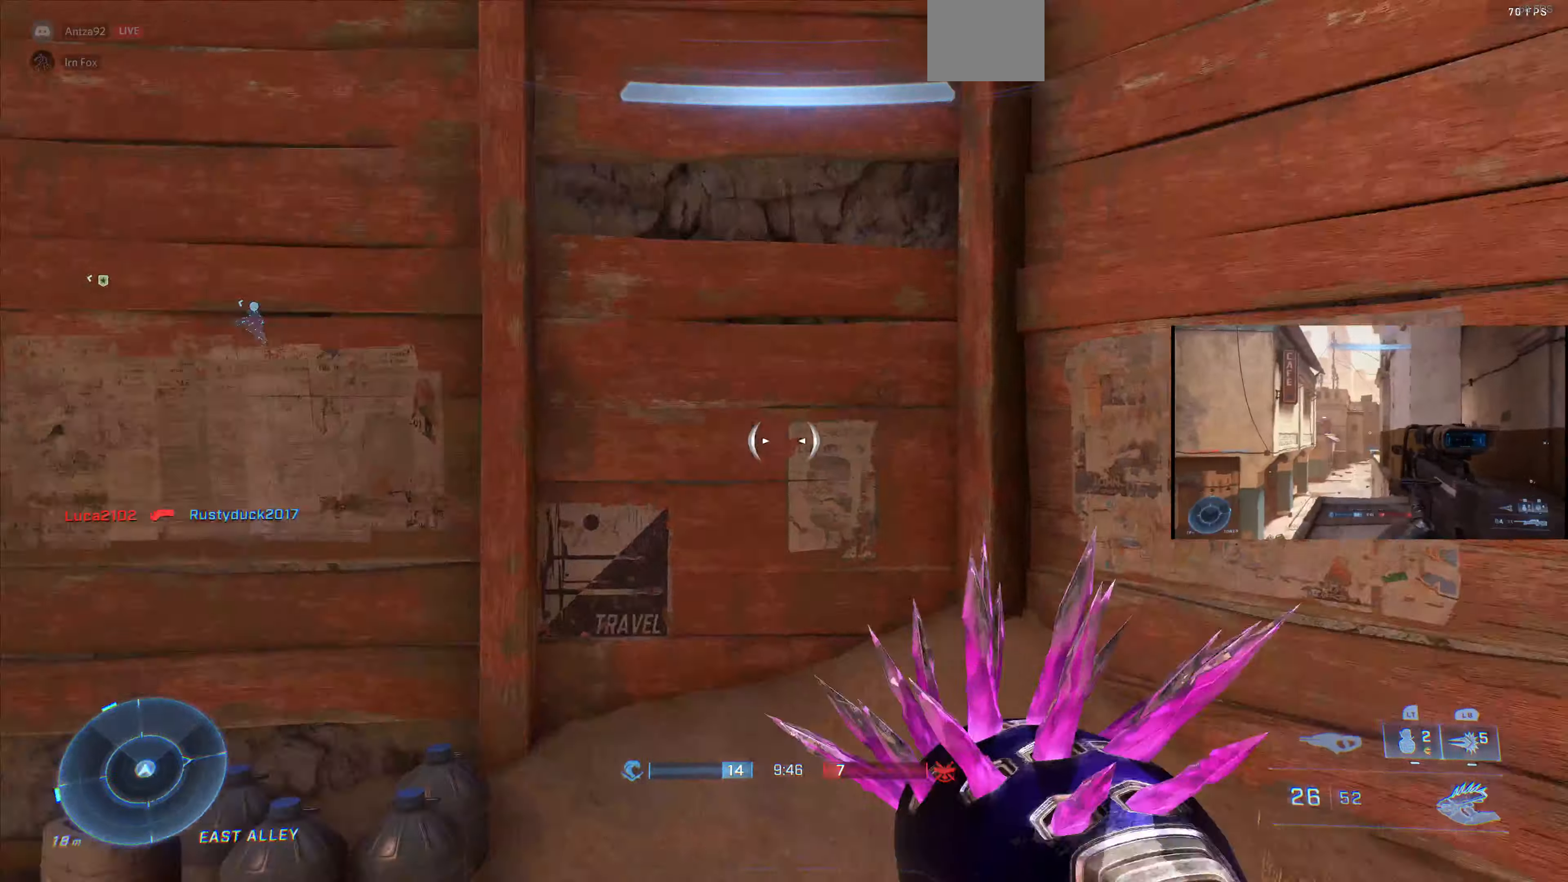
{"buttons": ["CROSS"], "left_stick": "up-right", "right_stick": "right", "events": [[67, "left_stick", "up-left"], [267, "left_stick", "up-right"], [300, "right_stick", "right"], [500, "CROSS", "down"]]}
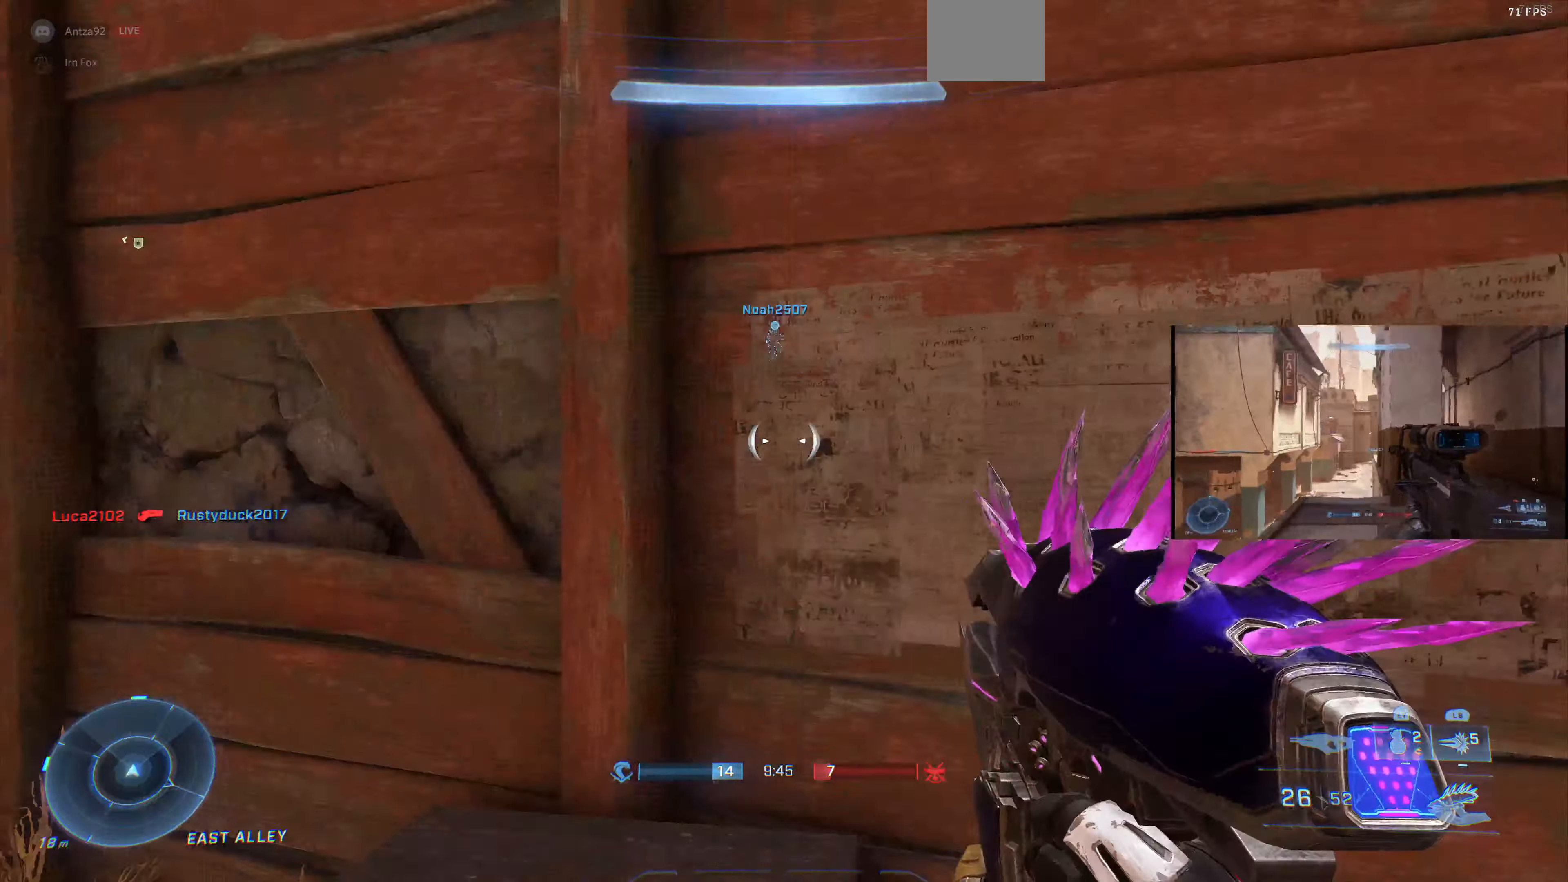
{"buttons": ["CROSS"], "left_stick": "up-right", "right_stick": "center", "events": [[67, "right_stick", "center"], [167, "CROSS", "up"], [267, "CROSS", "down"], [366, "CROSS", "up"], [466, "CROSS", "down"]]}
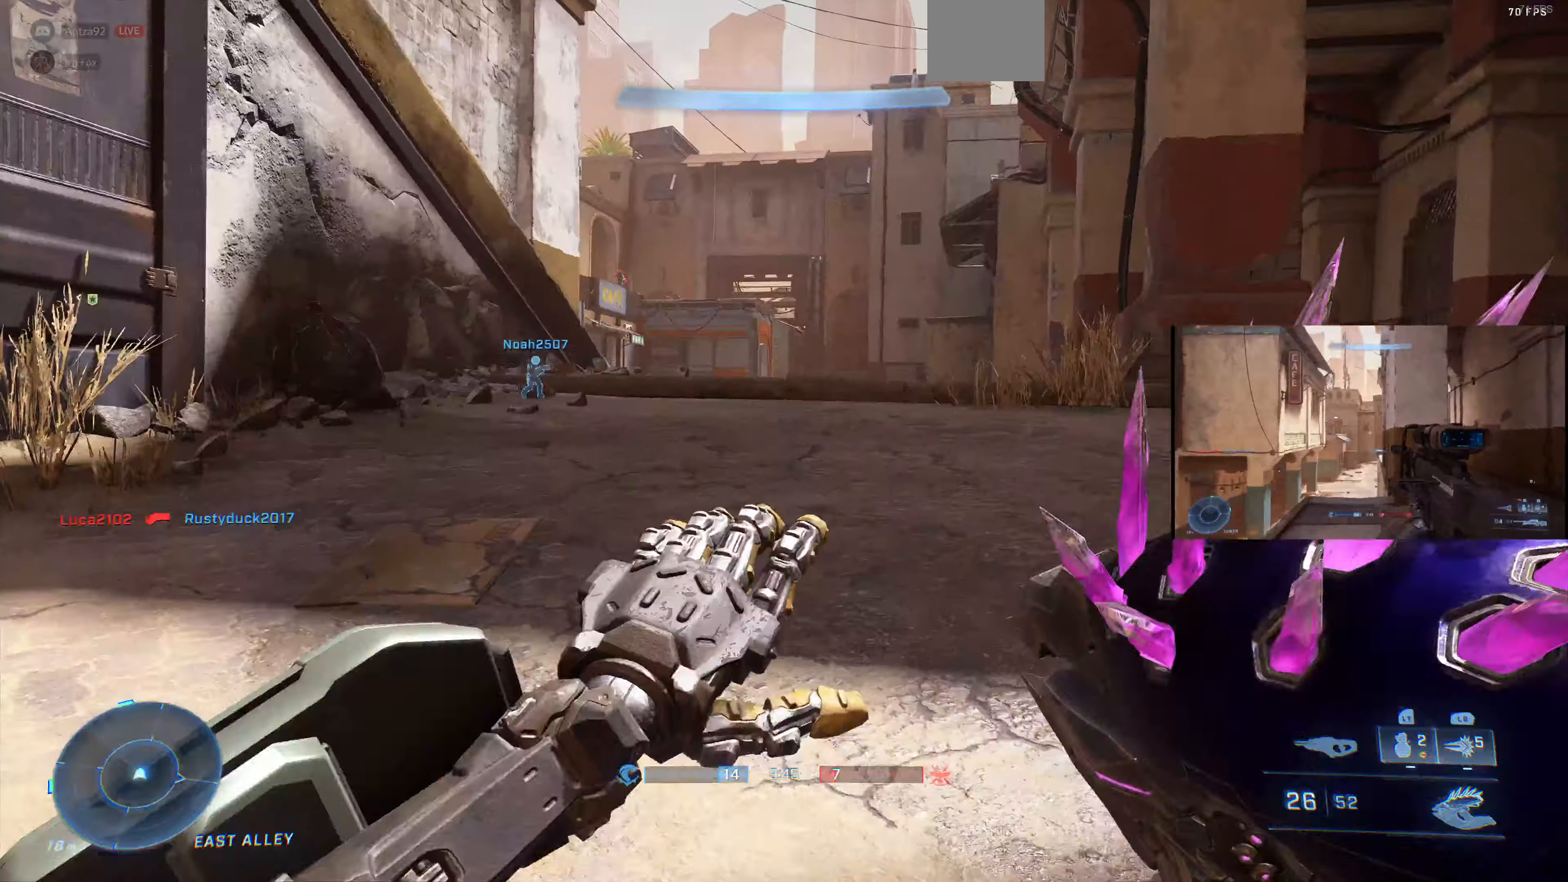
{"buttons": [], "left_stick": "up", "right_stick": "center", "events": [[66, "CROSS", "up"], [400, "SQUARE", "down"], [433, "left_stick", "up"], [500, "SQUARE", "up"]]}
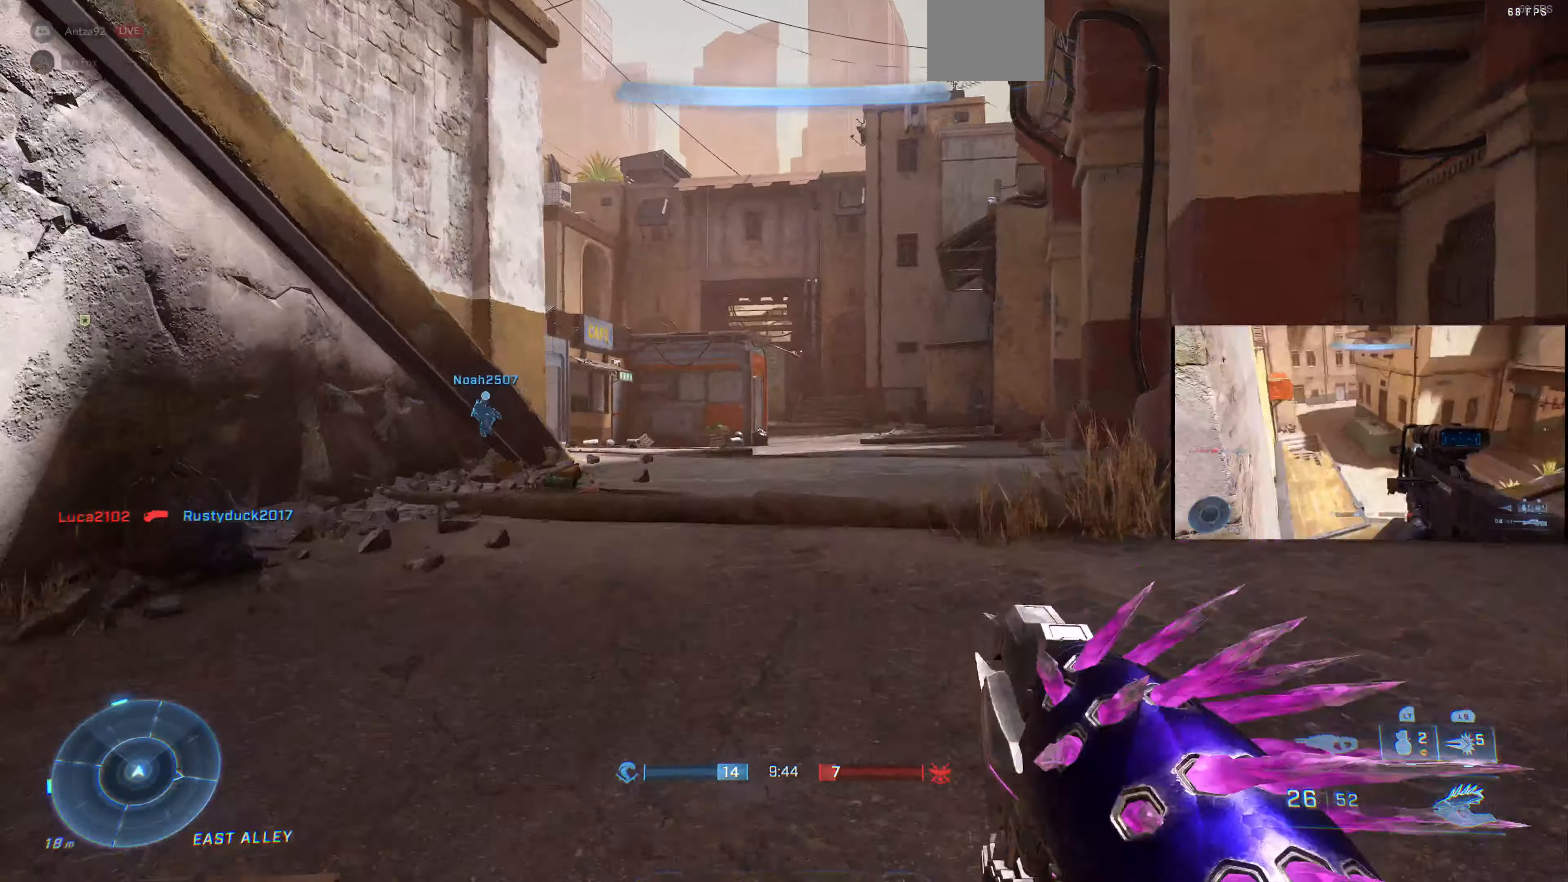
{"buttons": [], "left_stick": "up", "right_stick": "center", "events": [[233, "right_stick", "left"], [433, "right_stick", "center"]]}
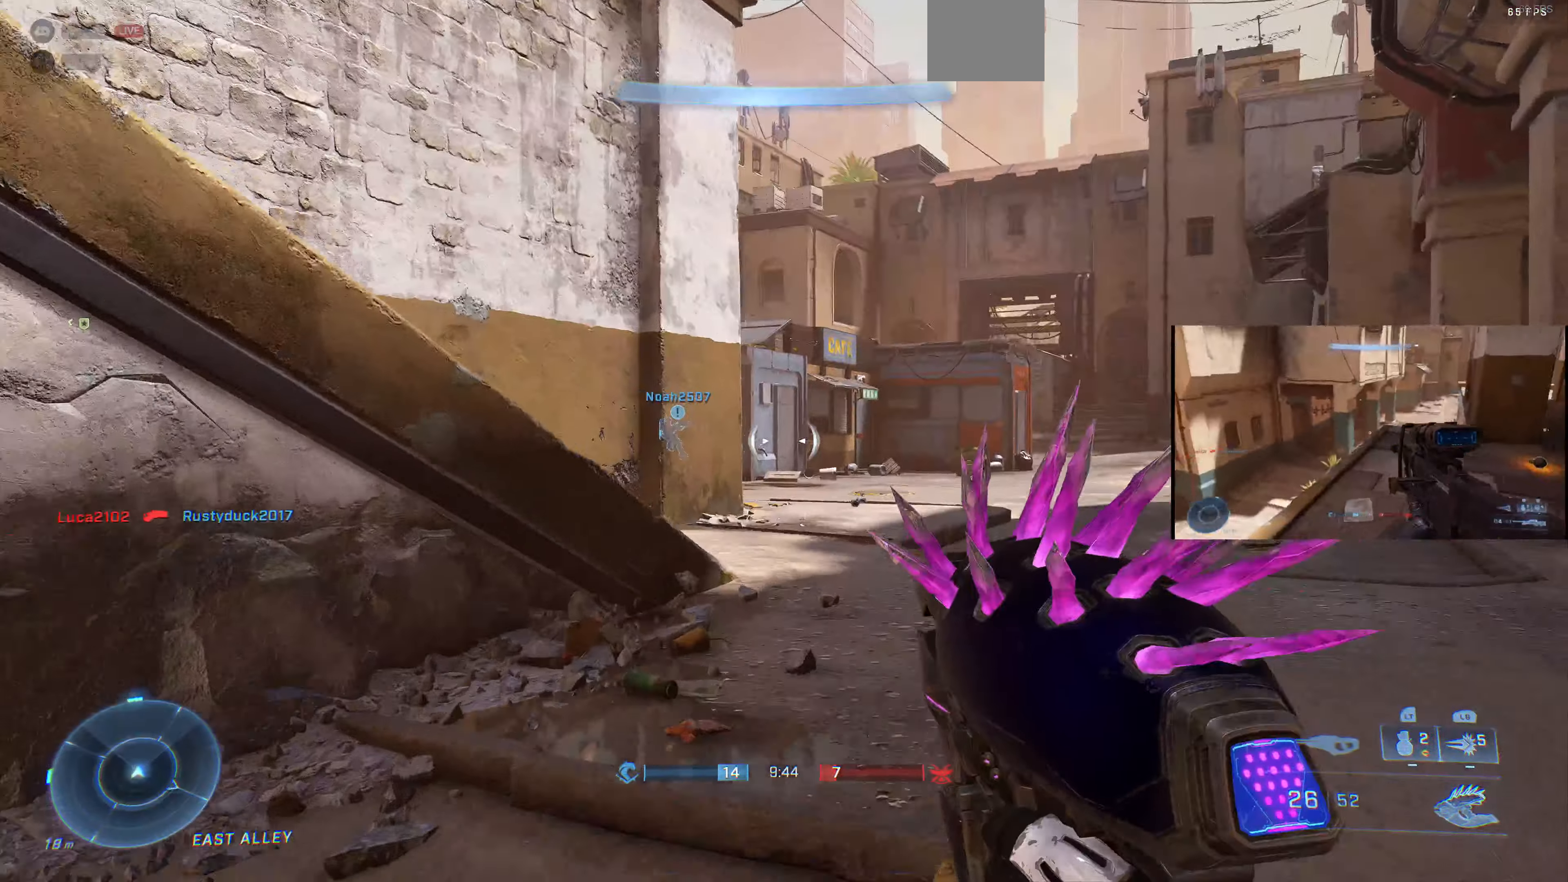
{"buttons": [], "left_stick": "up", "right_stick": "center", "events": [[166, "SQUARE", "down"], [233, "SQUARE", "up"]]}
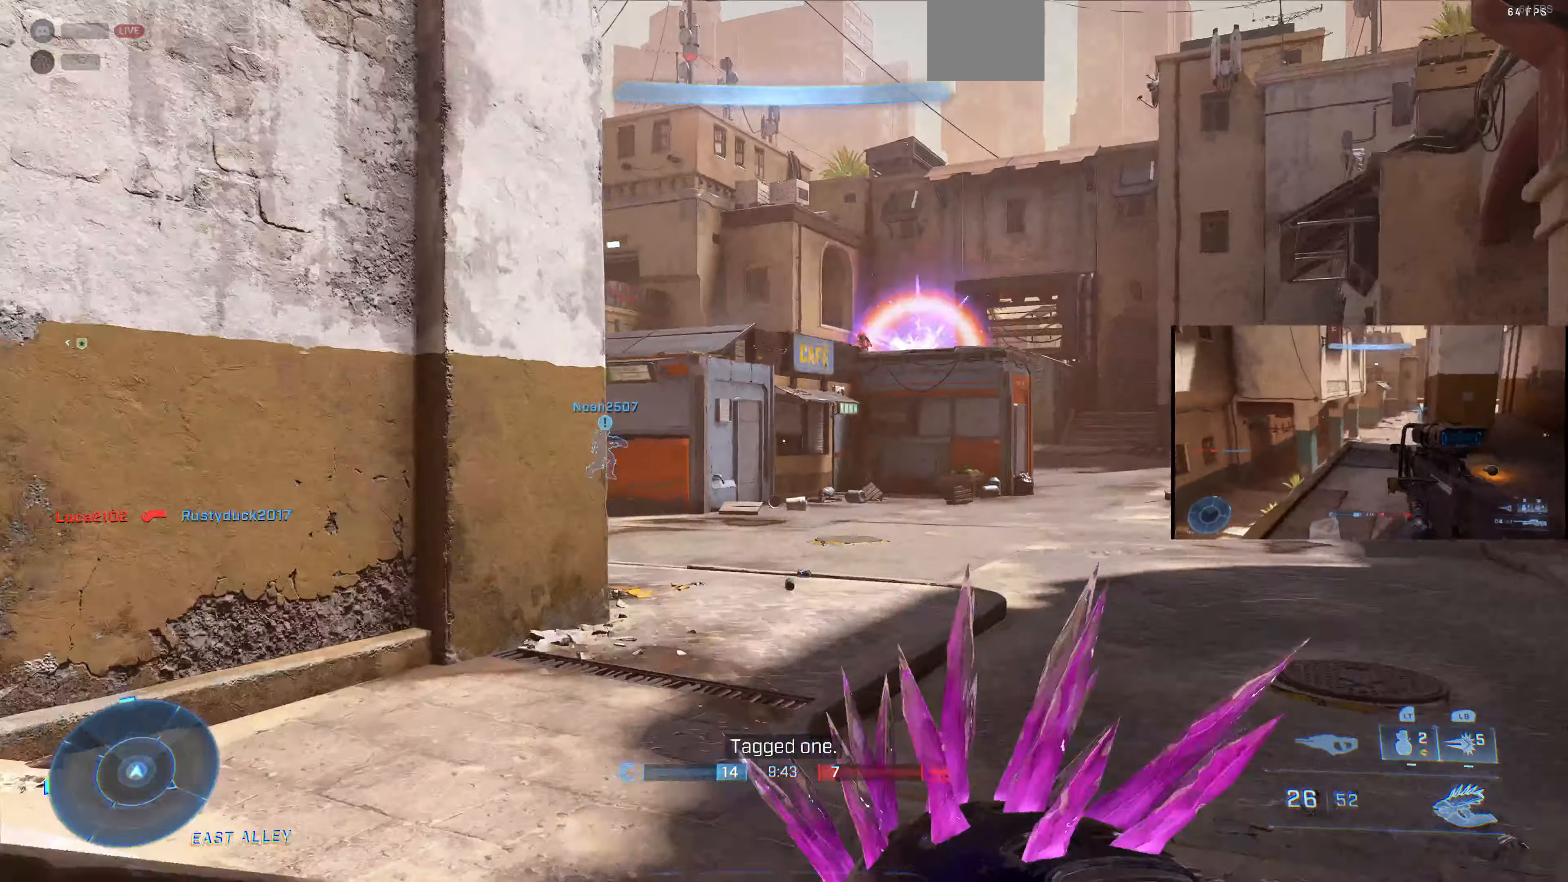
{"buttons": [], "left_stick": "up", "right_stick": "left", "events": [[166, "right_stick", "down"], [233, "right_stick", "center"], [333, "right_stick", "left"]]}
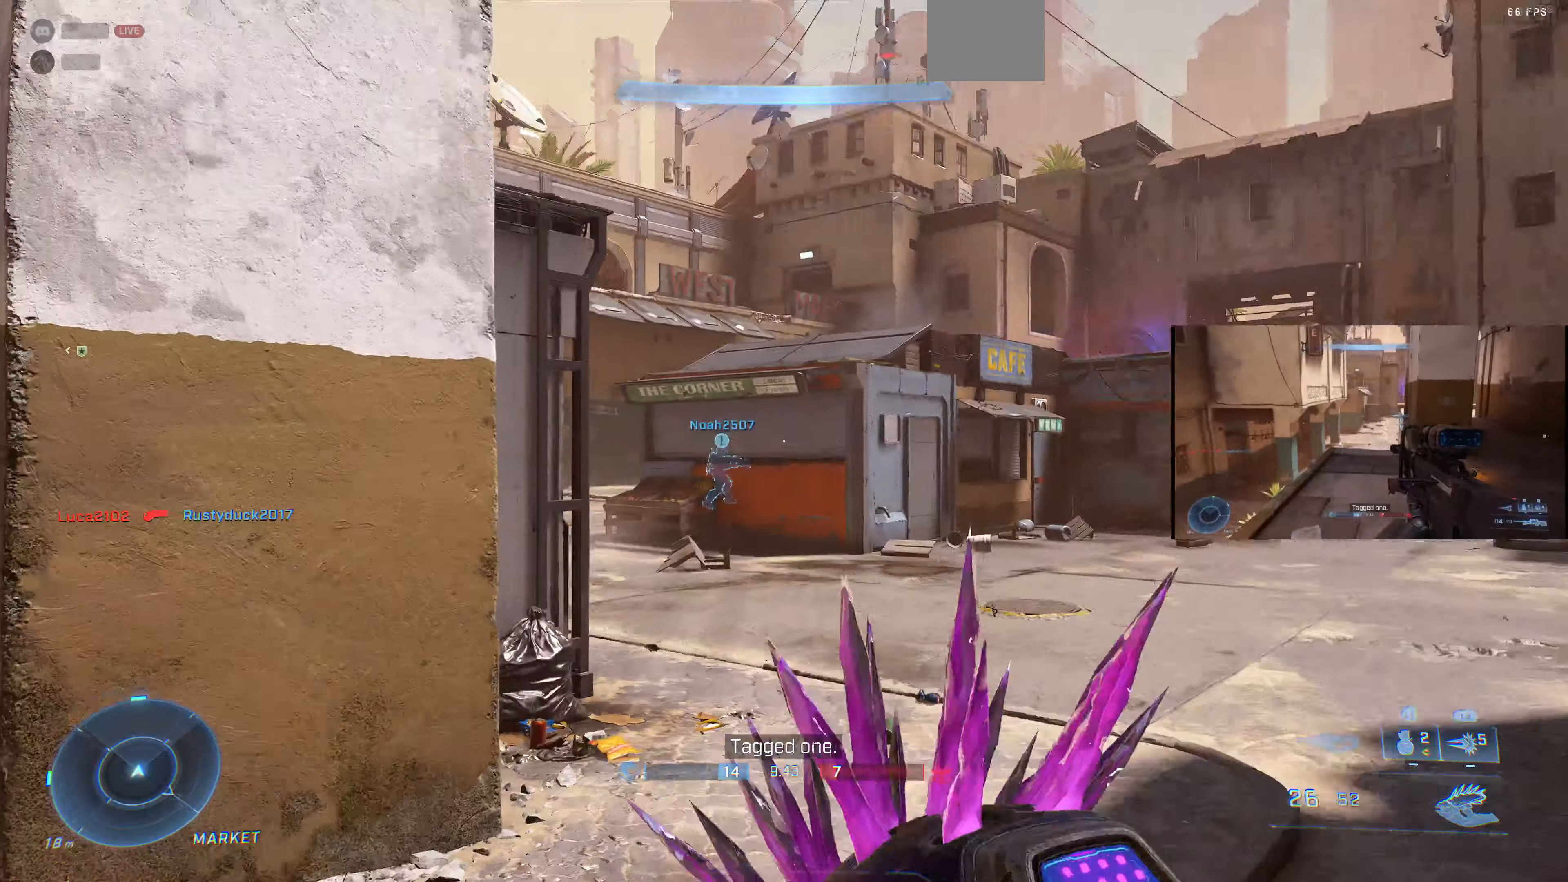
{"buttons": [], "left_stick": "up", "right_stick": "left", "events": [[66, "right_stick", "center"], [266, "right_stick", "left"]]}
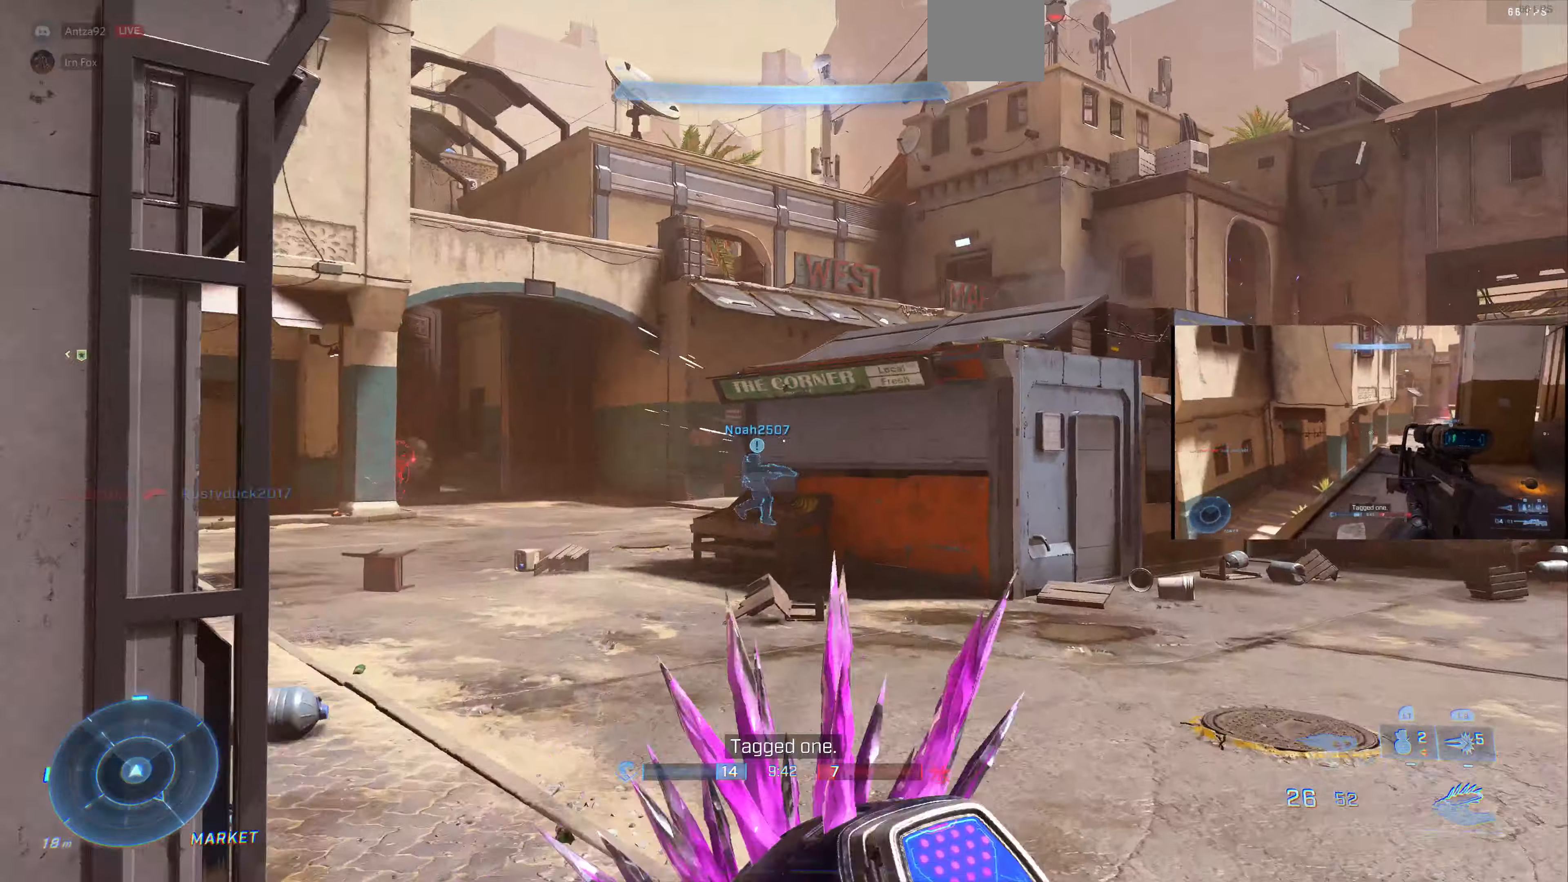
{"buttons": [], "left_stick": "up", "right_stick": "center", "events": [[366, "right_stick", "up-left"], [400, "left_stick", "center"], [500, "left_stick", "up"], [500, "right_stick", "center"]]}
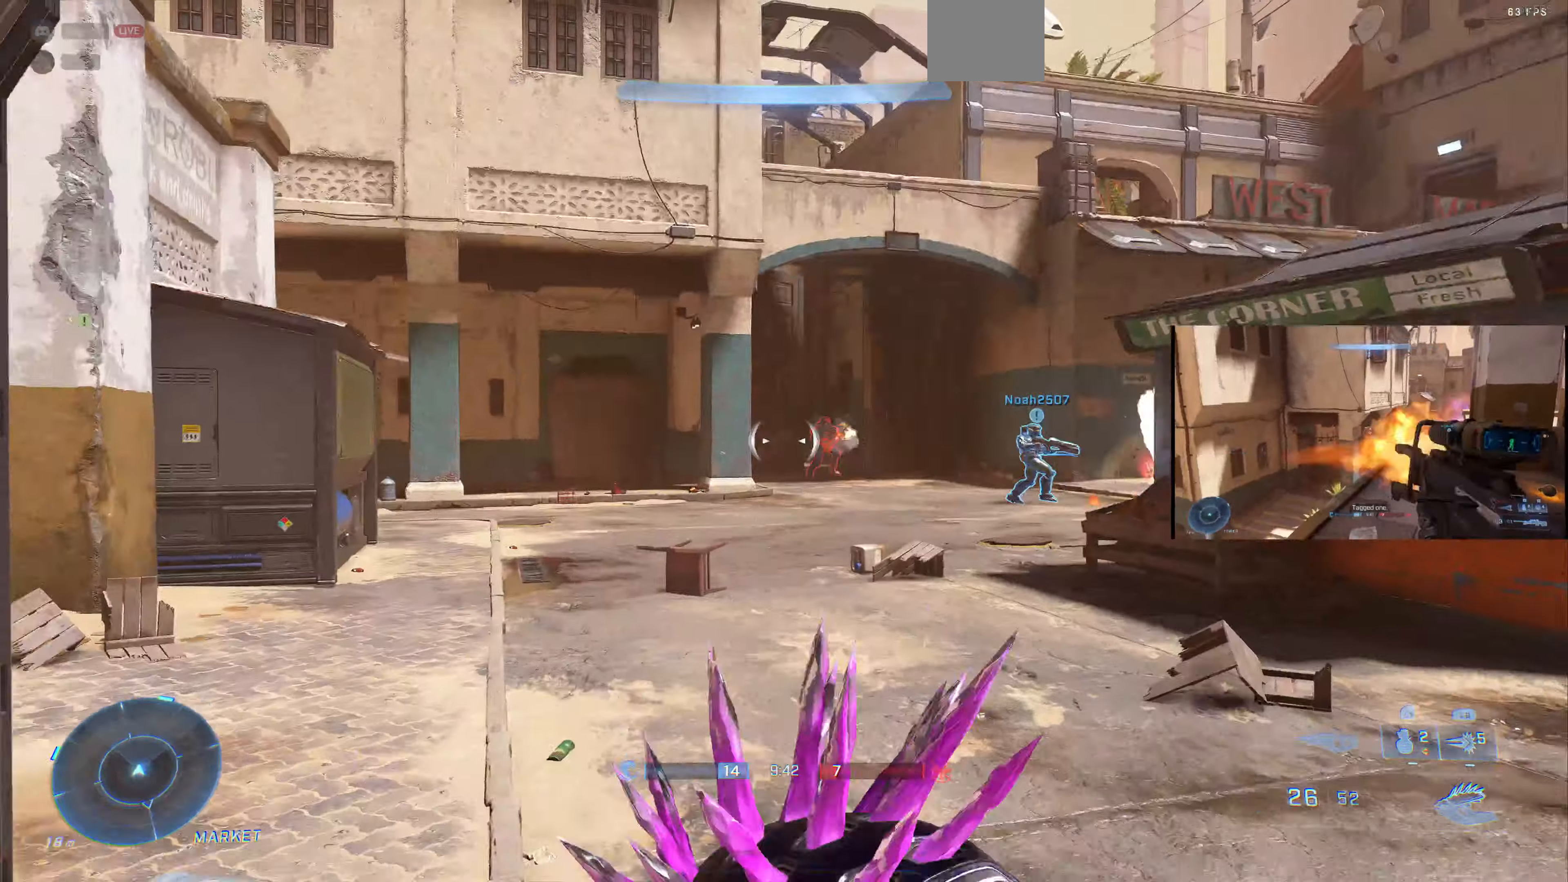
{"buttons": ["R2"], "left_stick": "up", "right_stick": "center", "events": [[100, "right_stick", "up-left"], [233, "right_stick", "down-right"], [400, "R2", "down"], [400, "right_stick", "center"]]}
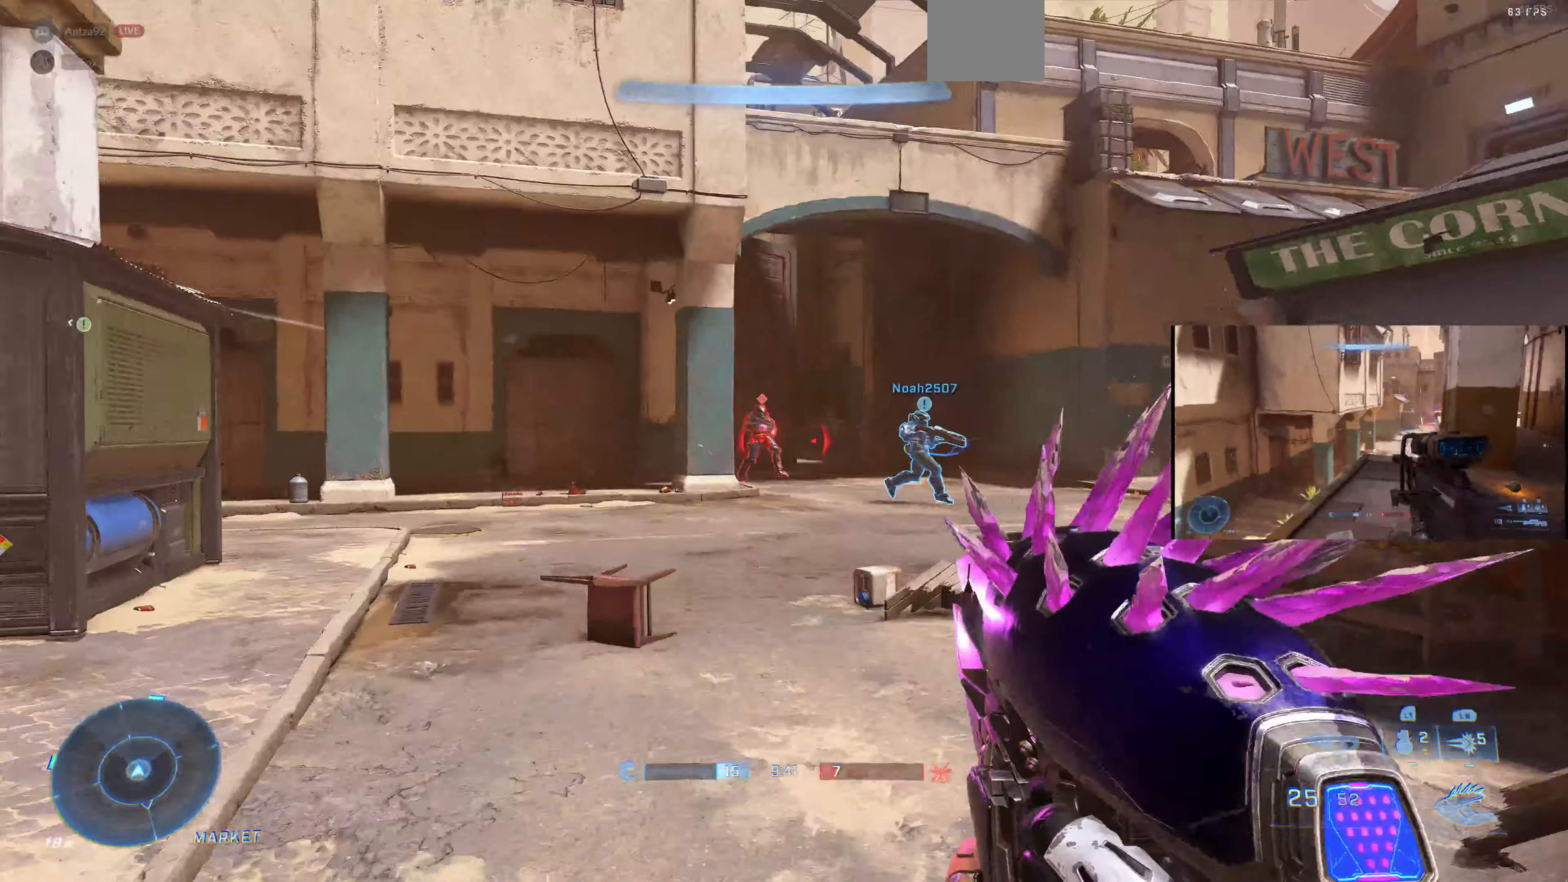
{"buttons": ["R2"], "left_stick": "up-right", "right_stick": "left", "events": [[166, "right_stick", "up-left"], [266, "right_stick", "left"], [500, "left_stick", "up-right"]]}
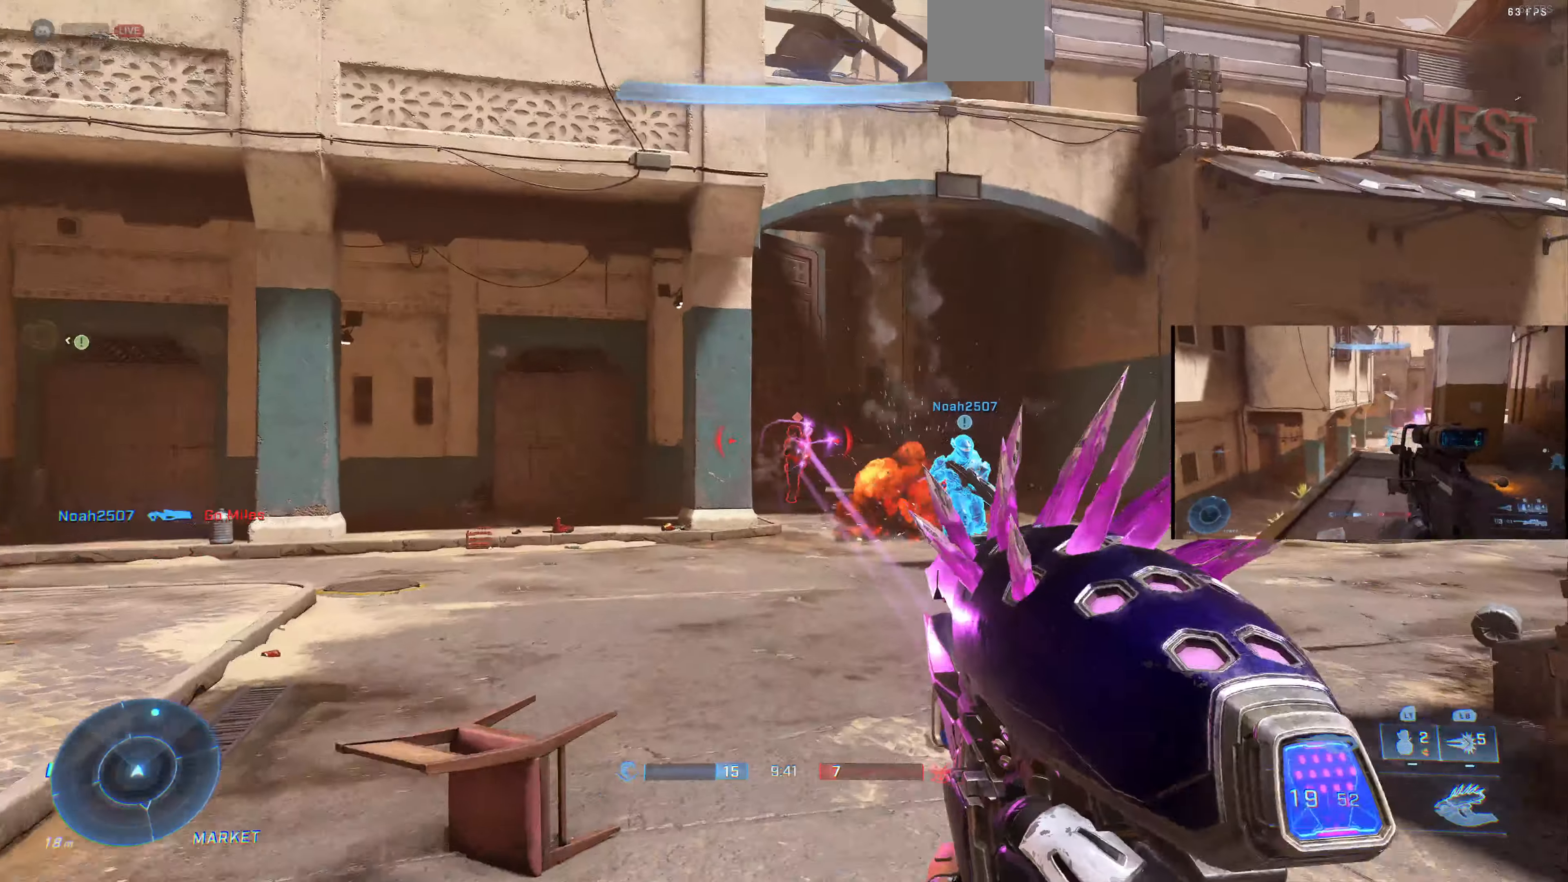
{"buttons": ["R2"], "left_stick": "up", "right_stick": "up", "events": [[100, "right_stick", "up-left"], [200, "left_stick", "up"], [333, "right_stick", "up"]]}
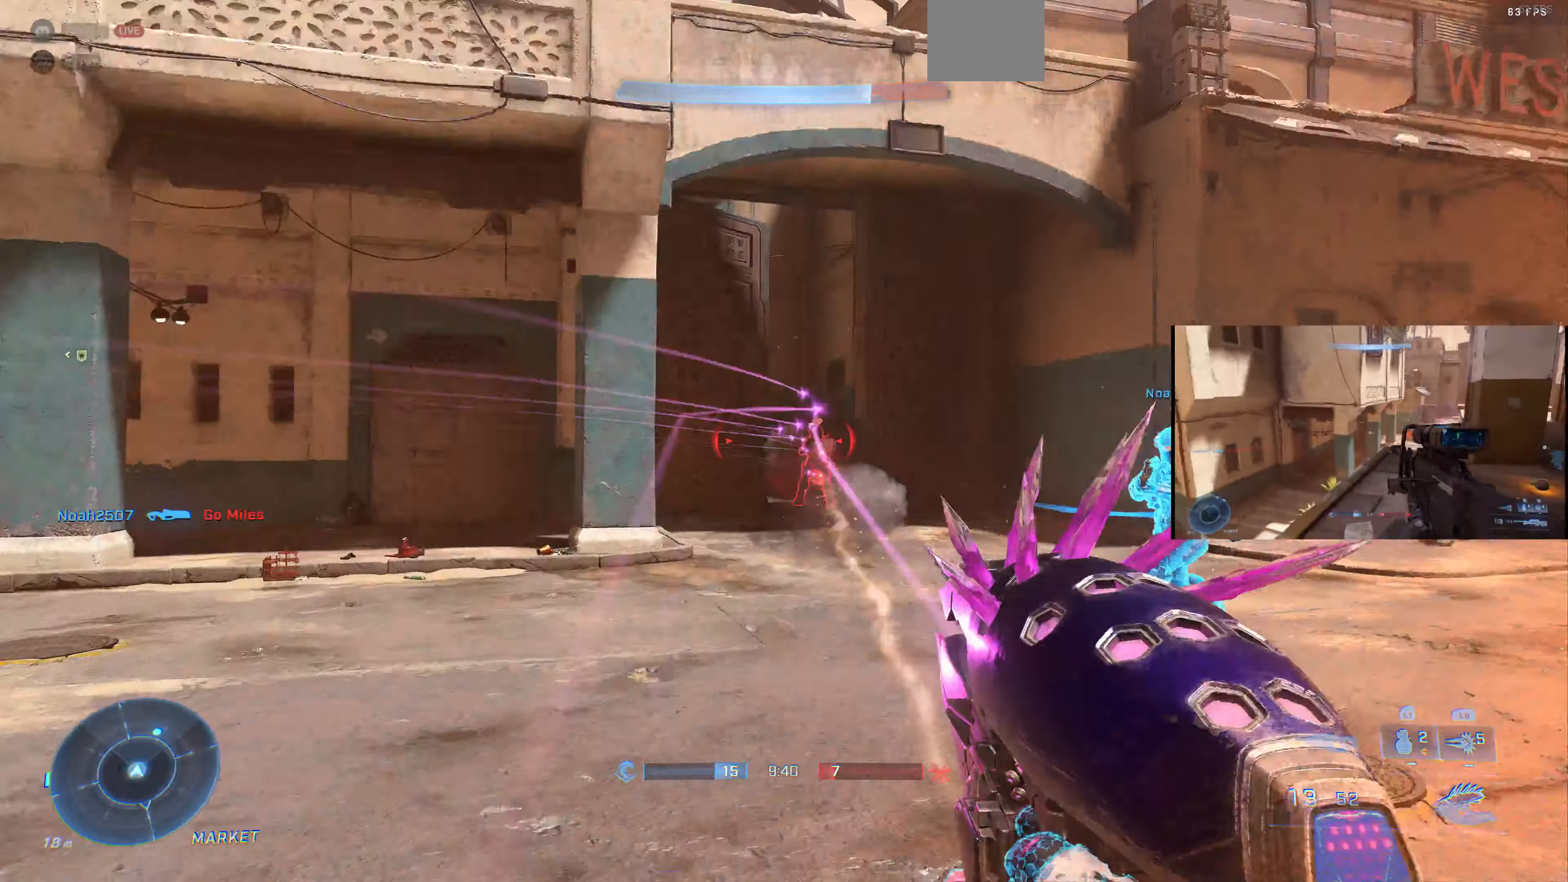
{"buttons": [], "left_stick": "up", "right_stick": "up", "events": [[500, "R2", "up"]]}
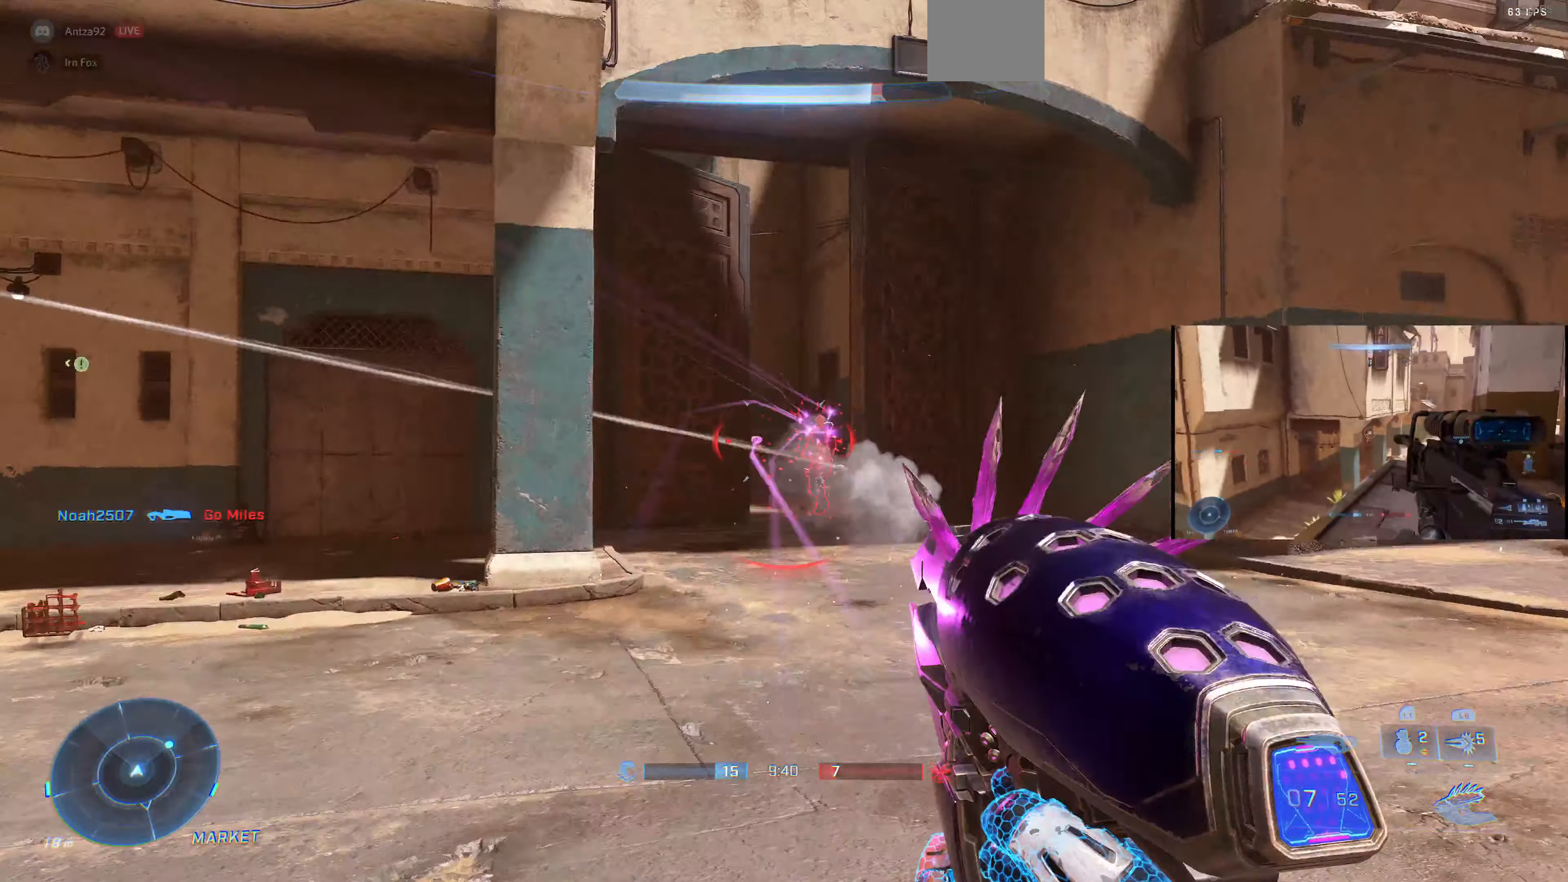
{"buttons": [], "left_stick": "up", "right_stick": "up", "events": []}
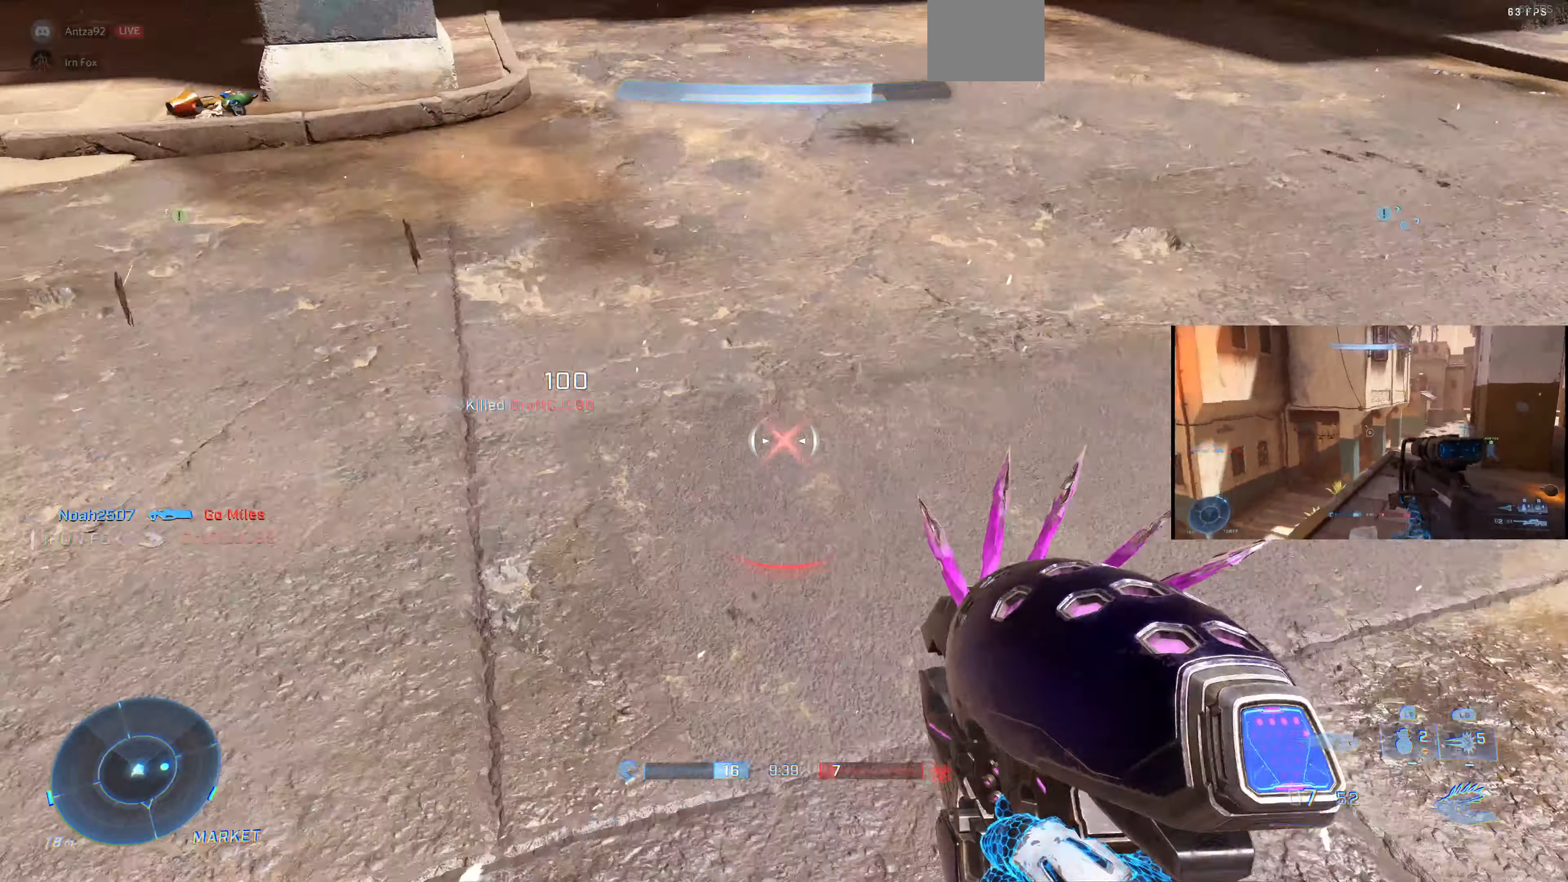
{"buttons": ["L1"], "left_stick": "up", "right_stick": "up", "events": [[34, "CROSS", "down"], [234, "CROSS", "up"], [334, "L1", "down"]]}
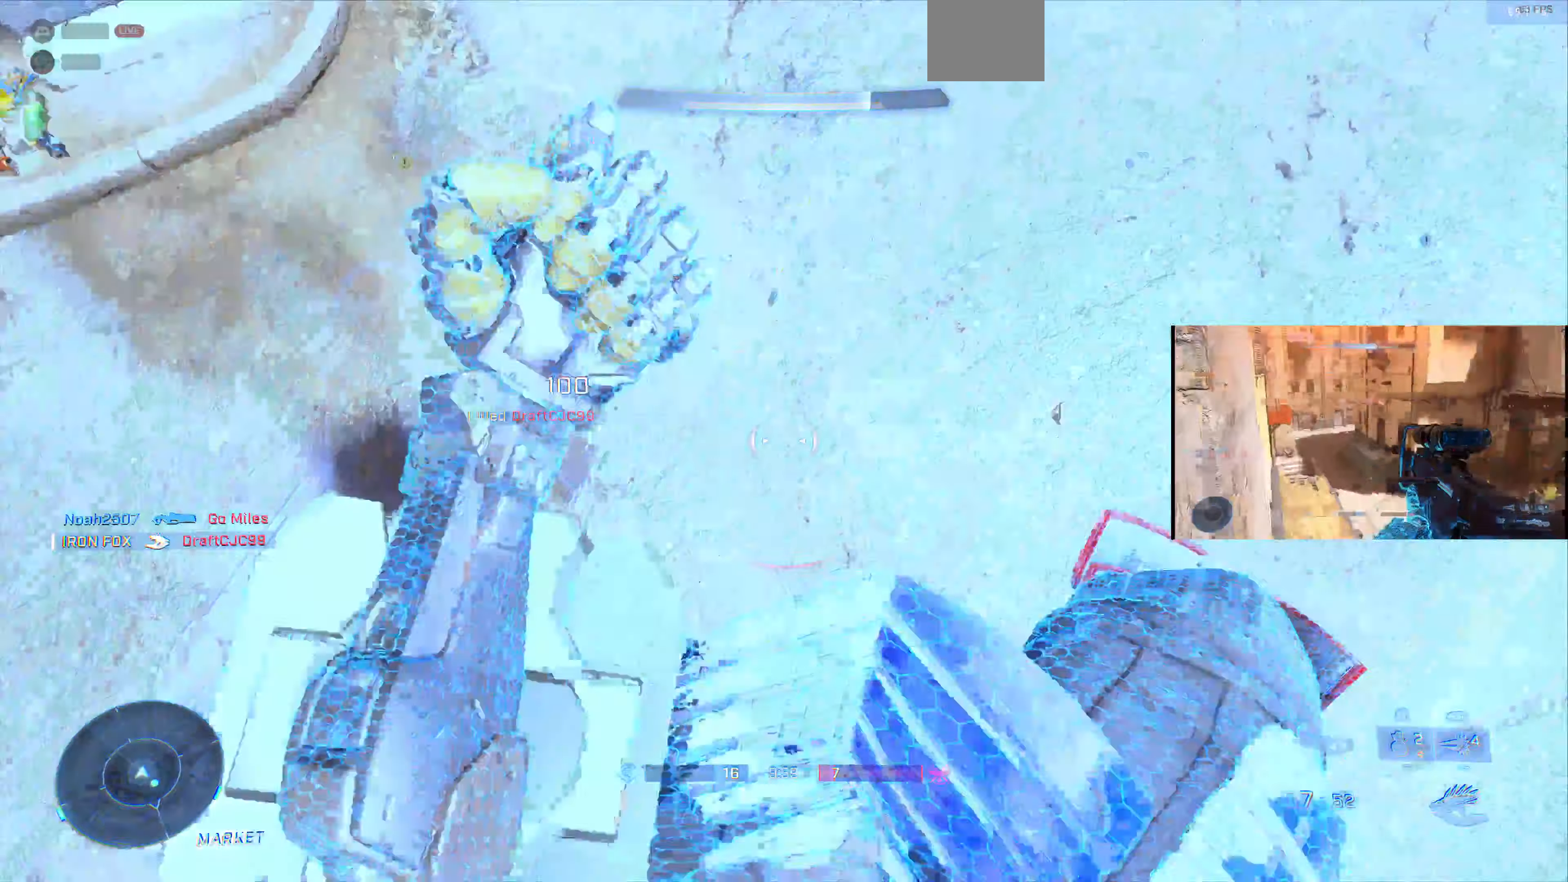
{"buttons": [], "left_stick": "up", "right_stick": "down", "events": [[134, "right_stick", "down-left"], [267, "L1", "up"], [467, "right_stick", "down"]]}
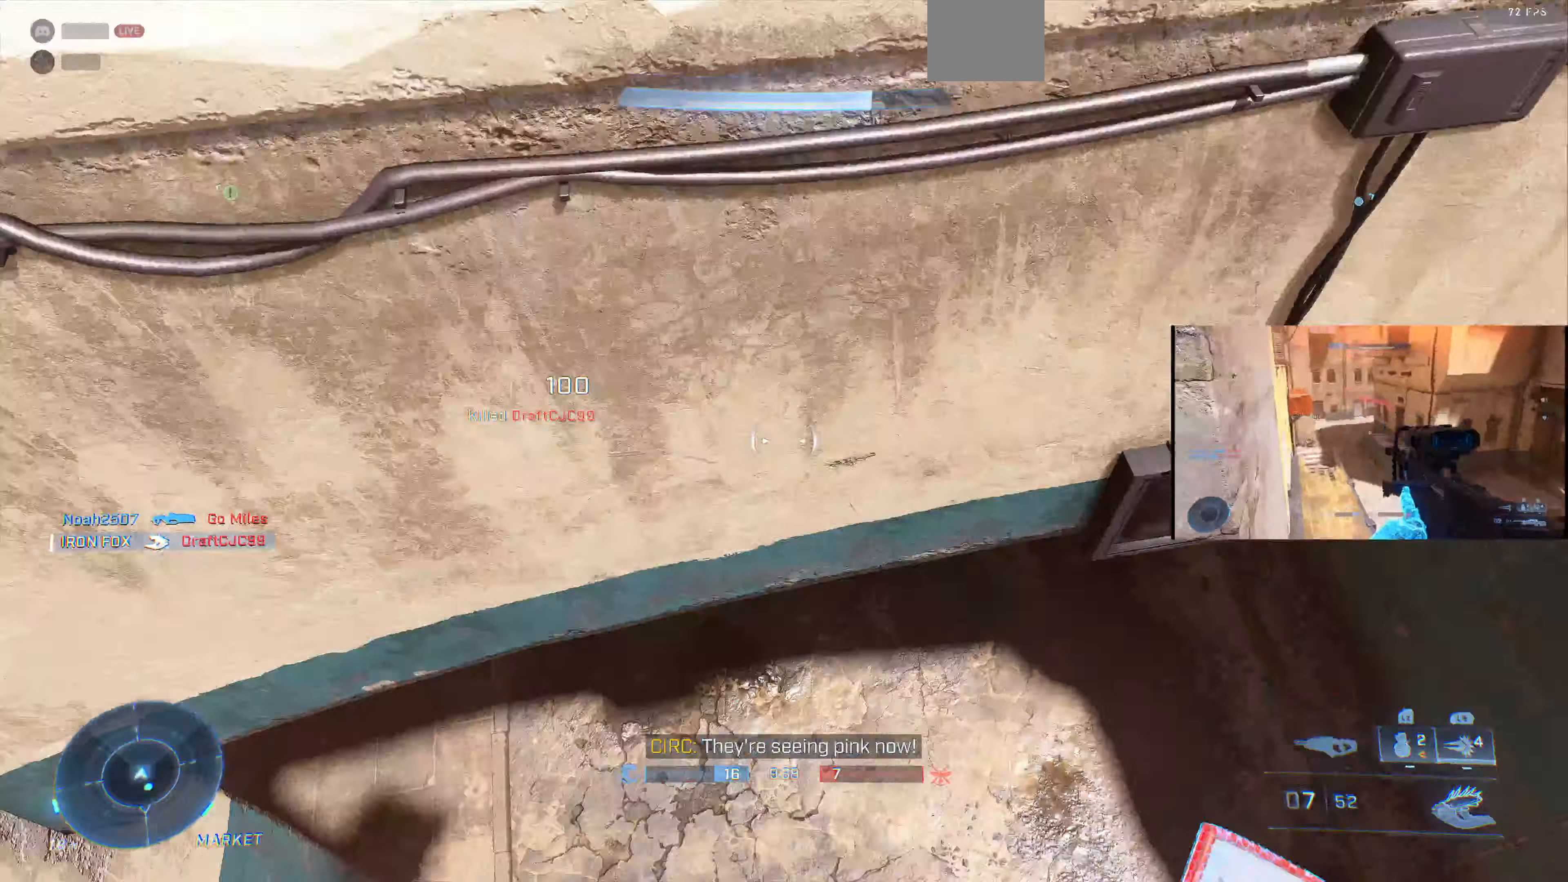
{"buttons": [], "left_stick": "up", "right_stick": "down-left", "events": [[34, "left_stick", "center"], [200, "R1", "down"], [234, "right_stick", "center"], [300, "R1", "up"], [334, "right_stick", "down-left"], [400, "left_stick", "up"]]}
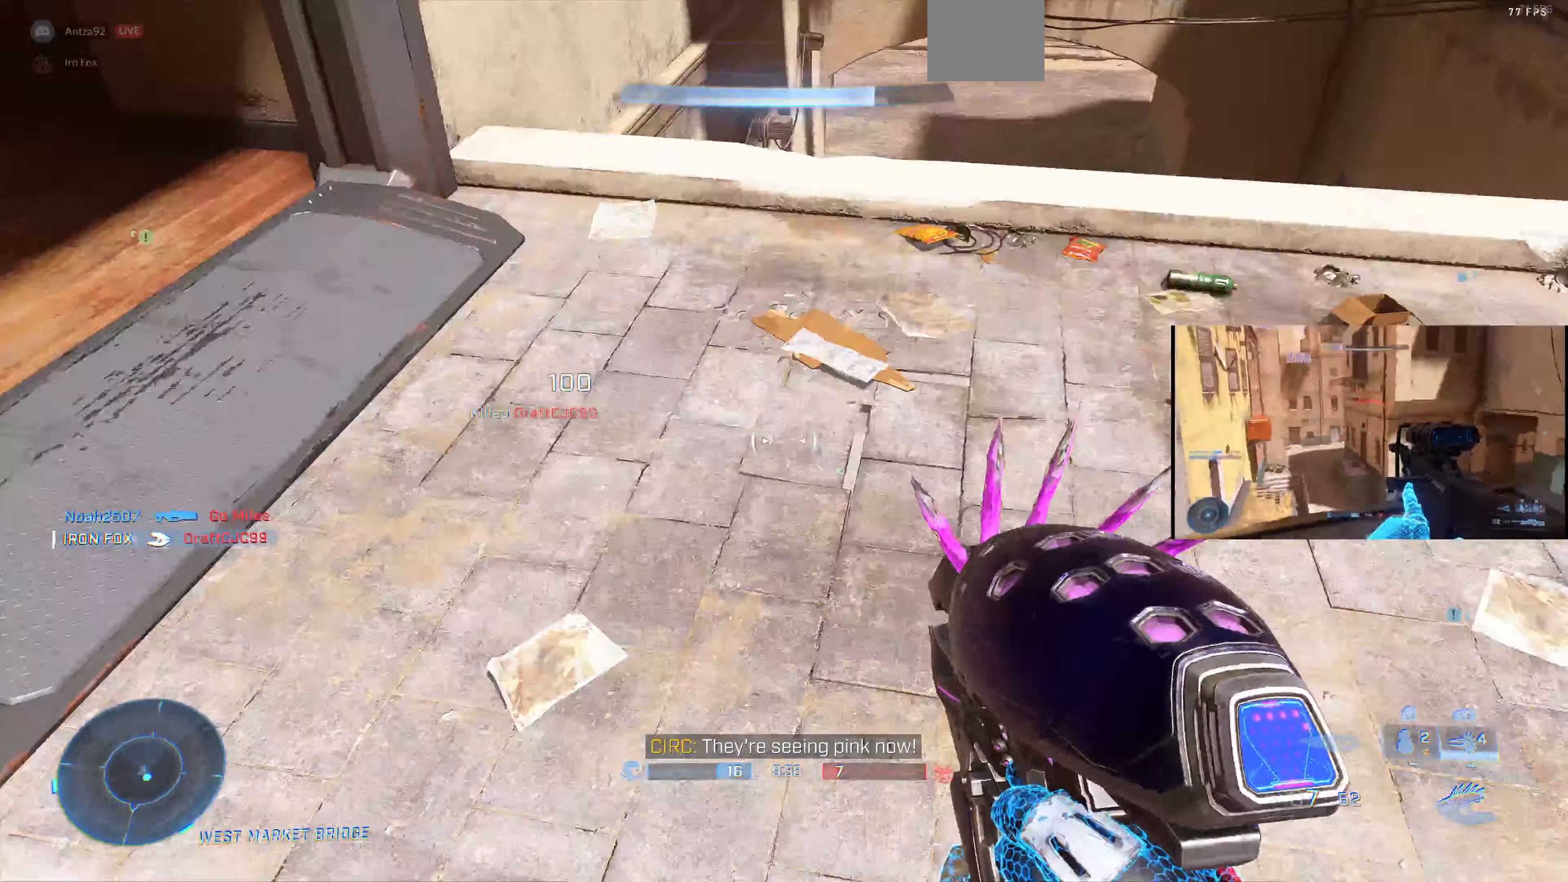
{"buttons": [], "left_stick": "up-right", "right_stick": "down", "events": [[100, "left_stick", "up-right"], [134, "R1", "down"], [134, "right_stick", "center"], [234, "R1", "up"], [267, "CROSS", "down"], [367, "CROSS", "up"], [367, "right_stick", "down"]]}
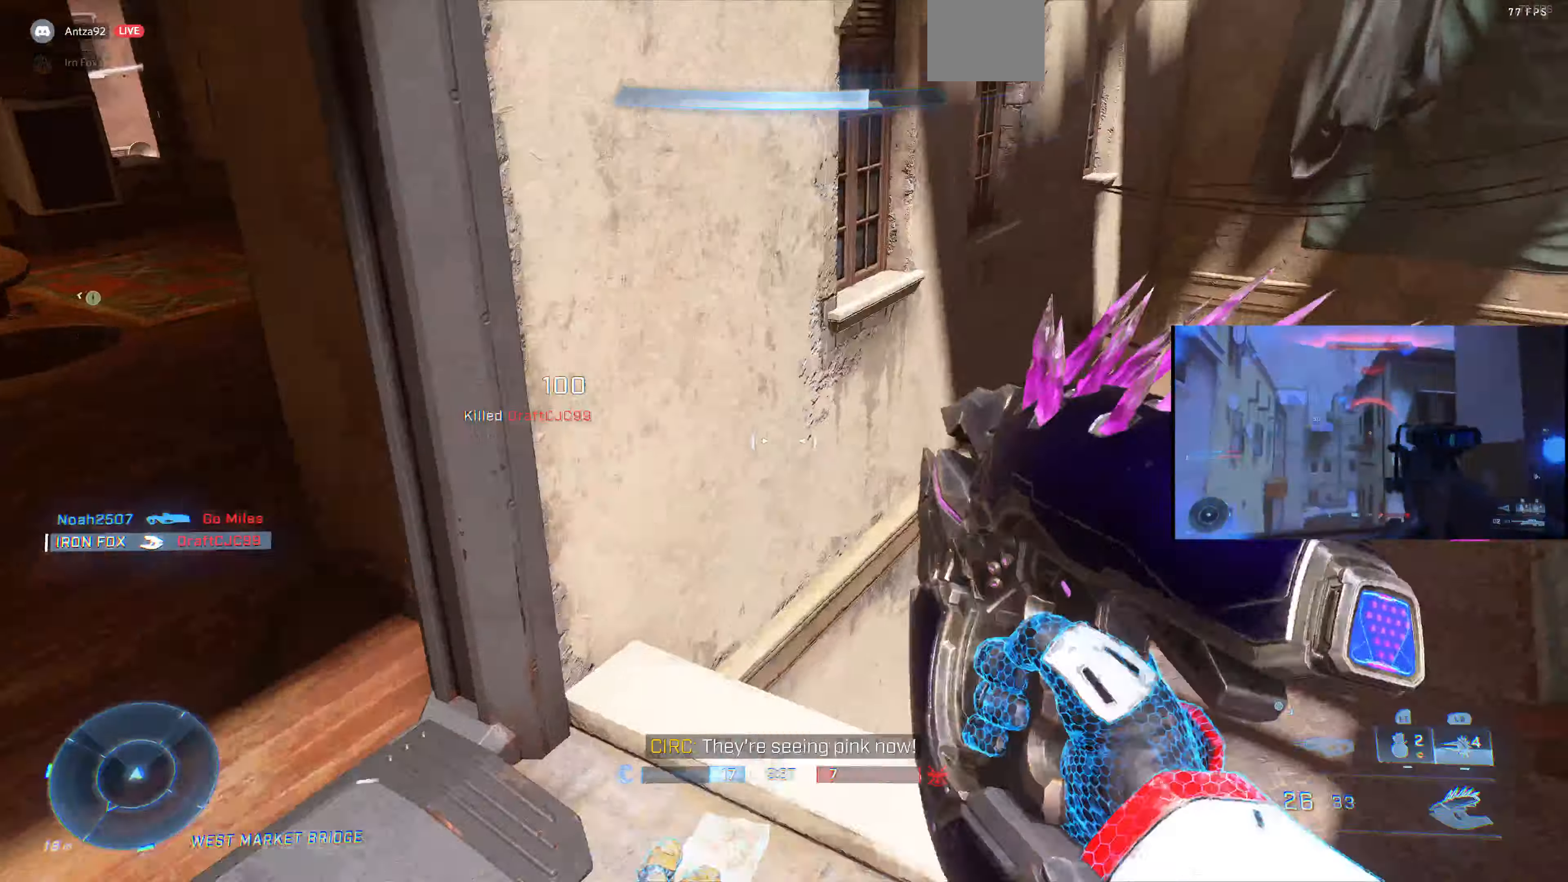
{"buttons": ["L3"], "left_stick": "down", "right_stick": "right", "events": [[34, "left_stick", "down-right"], [100, "right_stick", "right"], [400, "L3", "down"], [400, "left_stick", "down"]]}
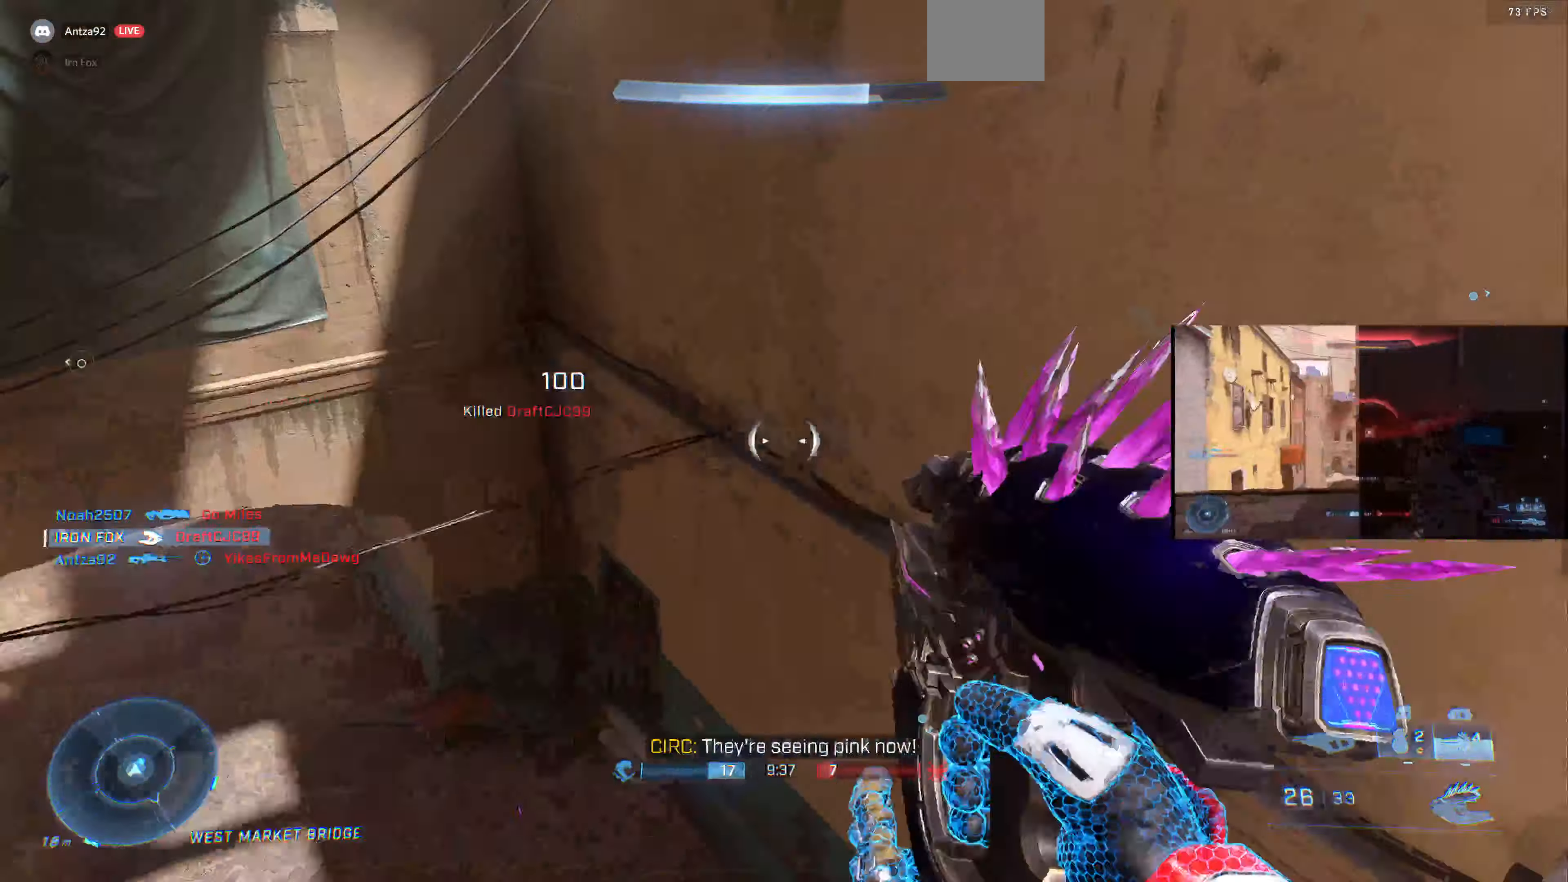
{"buttons": [], "left_stick": "right", "right_stick": "down-right", "events": [[67, "L3", "up"], [67, "left_stick", "down-right"], [300, "left_stick", "right"], [334, "right_stick", "center"], [500, "right_stick", "down-right"]]}